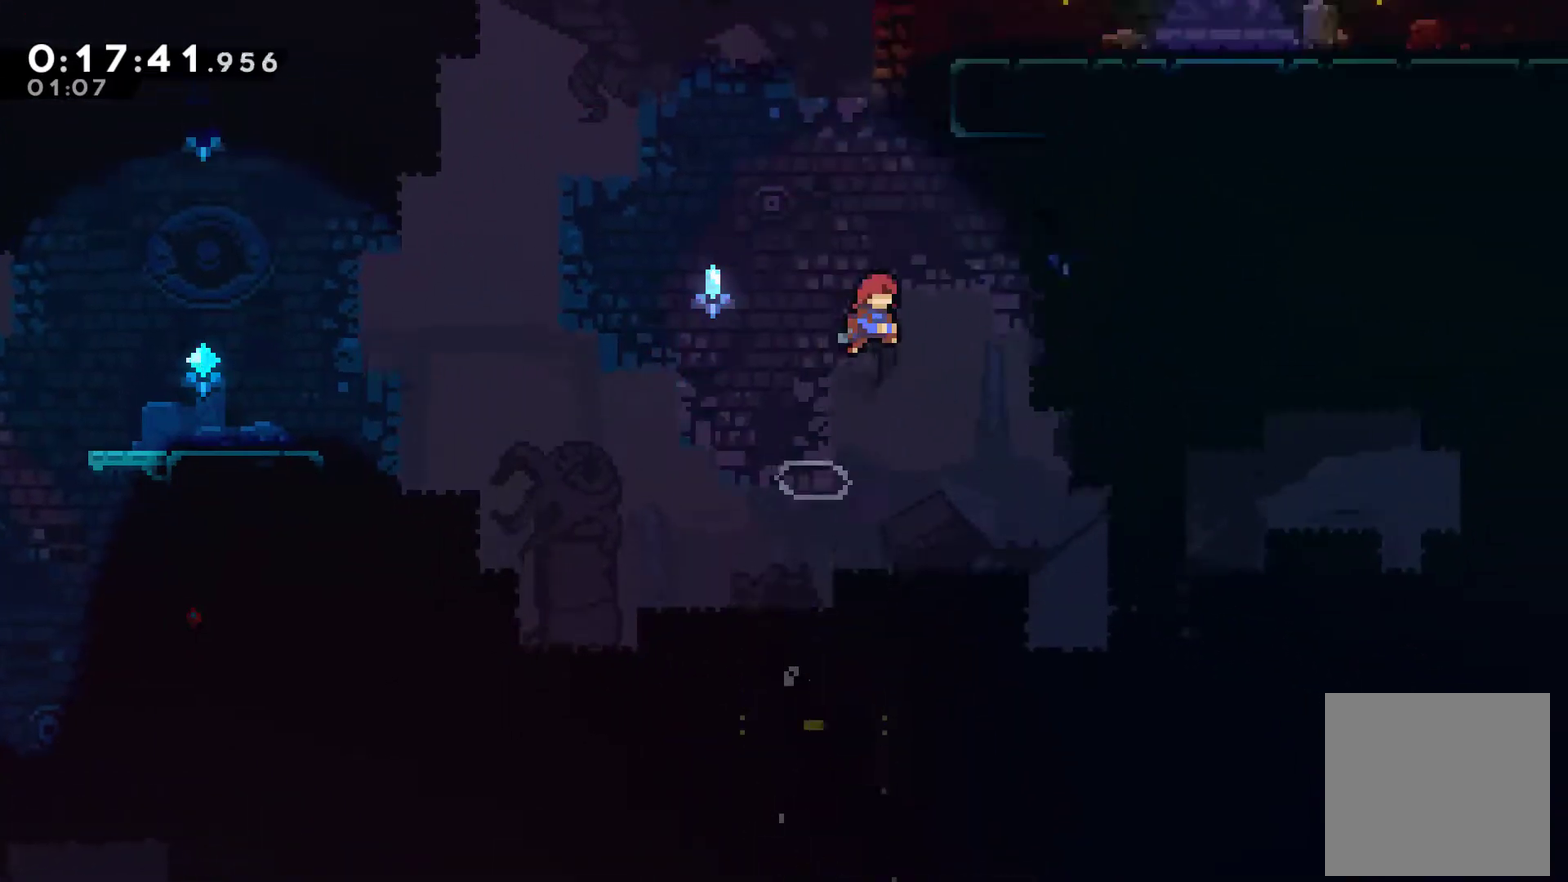
Gameplay with a controller (Xbox layout); each line is a JSON object with the inputs held at the frame after it. "events" lists button and stick changes between this image and that frame as [ms after this image, input, new state], when the widget could be followed in between. Not read: R1 R3 right_stick.
{"buttons": ["A", "R2", "DPAD_UP", "DPAD_RIGHT"], "left_stick": "center", "events": [[67, "DPAD_UP", "down"], [100, "A", "up"], [100, "DPAD_RIGHT", "up"], [167, "X", "down"], [267, "R2", "down"], [267, "X", "up"], [367, "DPAD_RIGHT", "down"], [400, "A", "down"]]}
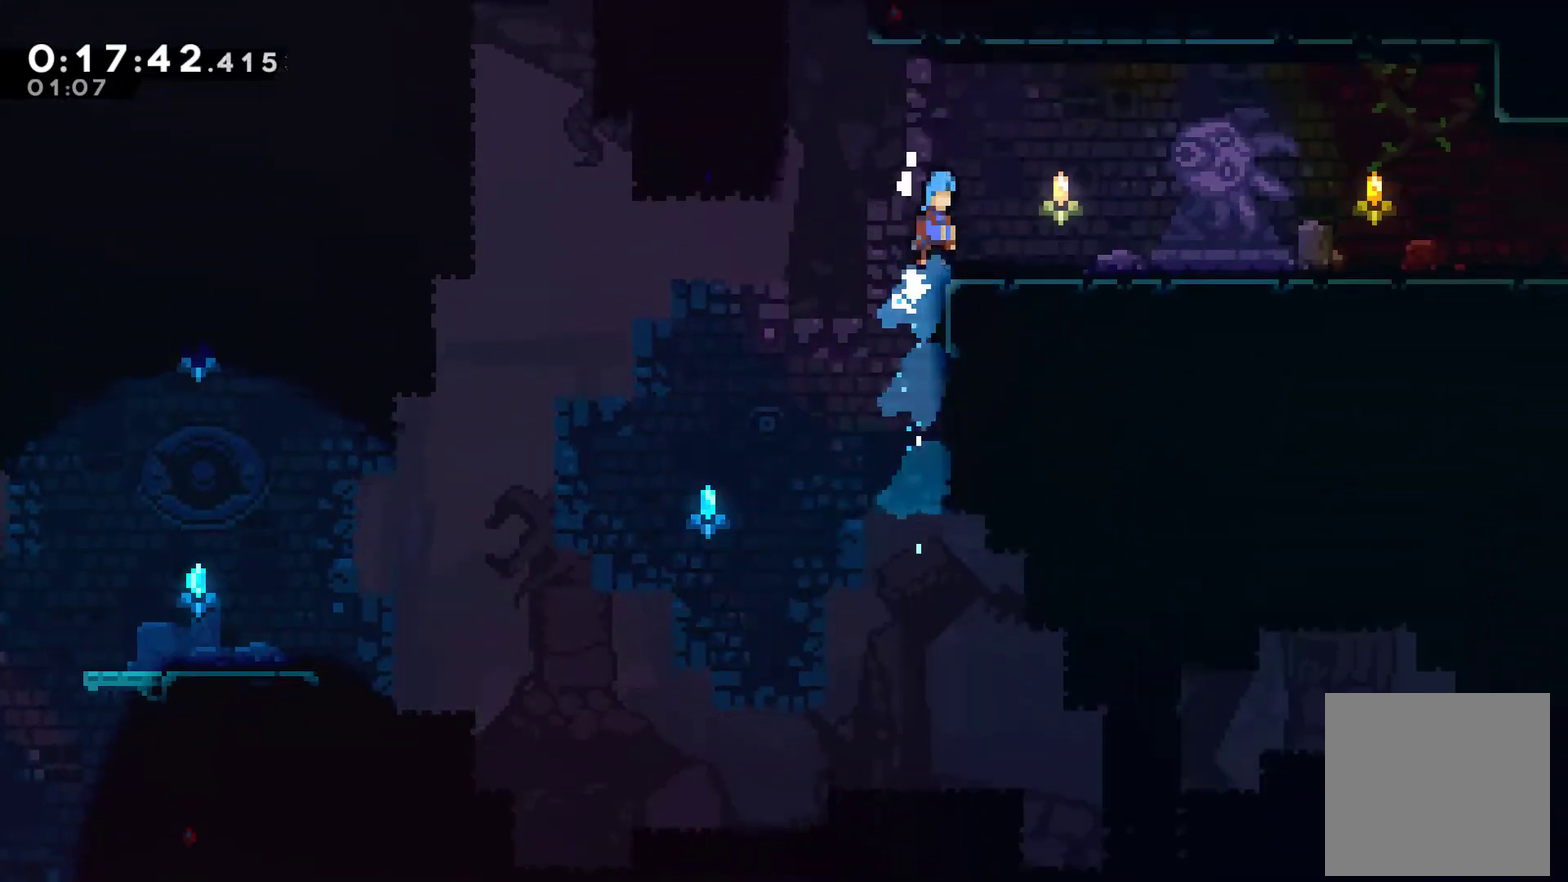
{"buttons": ["A", "X", "DPAD_RIGHT"], "left_stick": "center", "events": [[67, "A", "up"], [100, "R2", "up"], [133, "DPAD_UP", "up"], [233, "DPAD_DOWN", "down"], [367, "A", "down"], [367, "X", "down"], [500, "DPAD_DOWN", "up"]]}
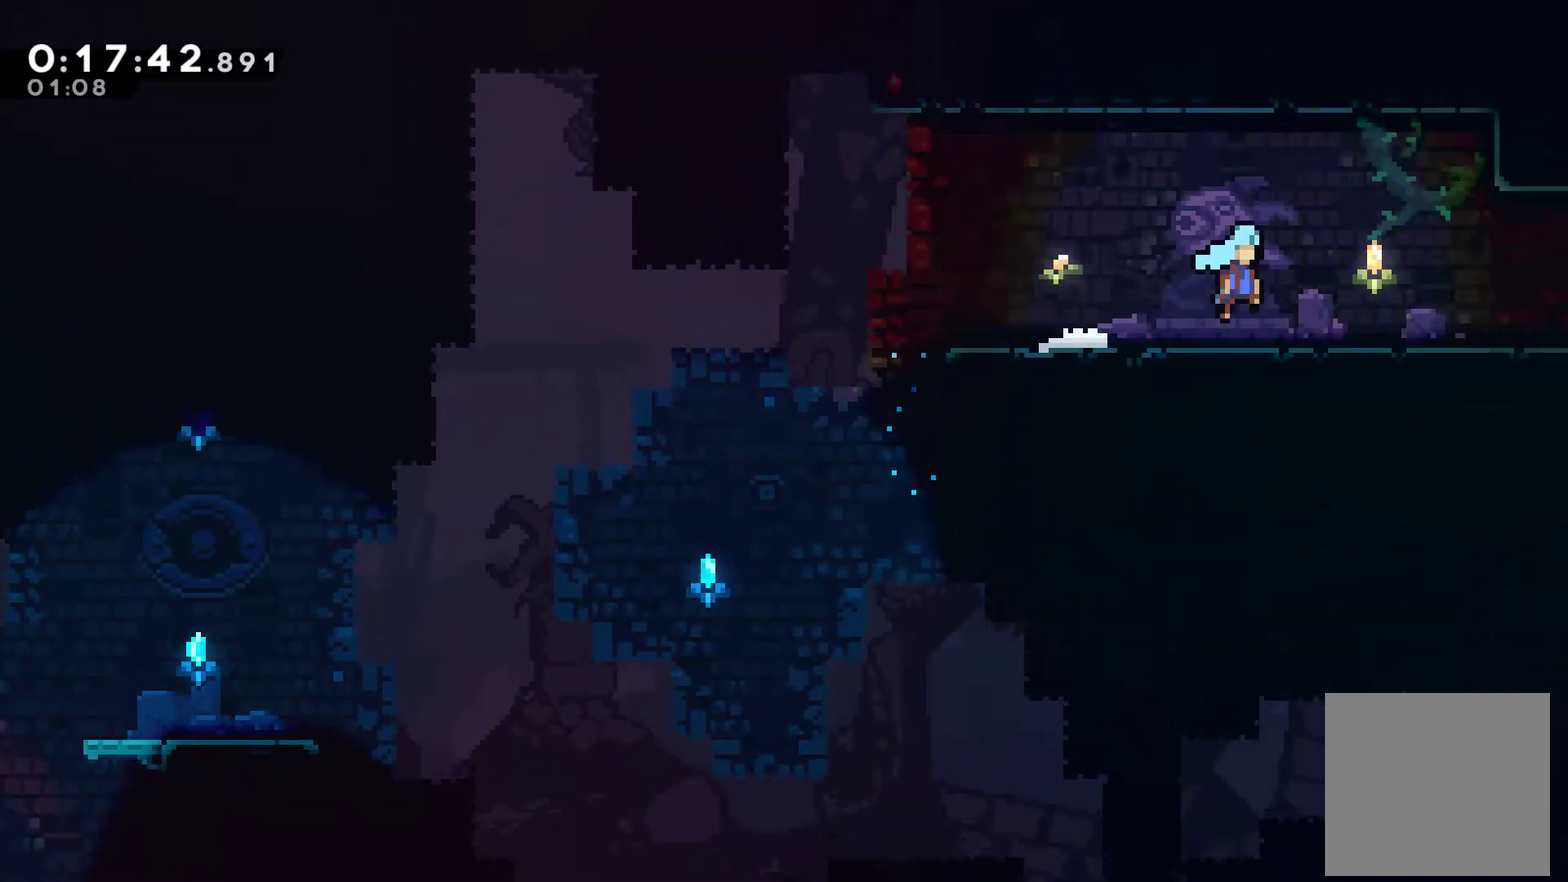
{"buttons": ["A", "DPAD_RIGHT"], "left_stick": "center", "events": [[33, "A", "up"], [67, "X", "up"], [233, "A", "down"]]}
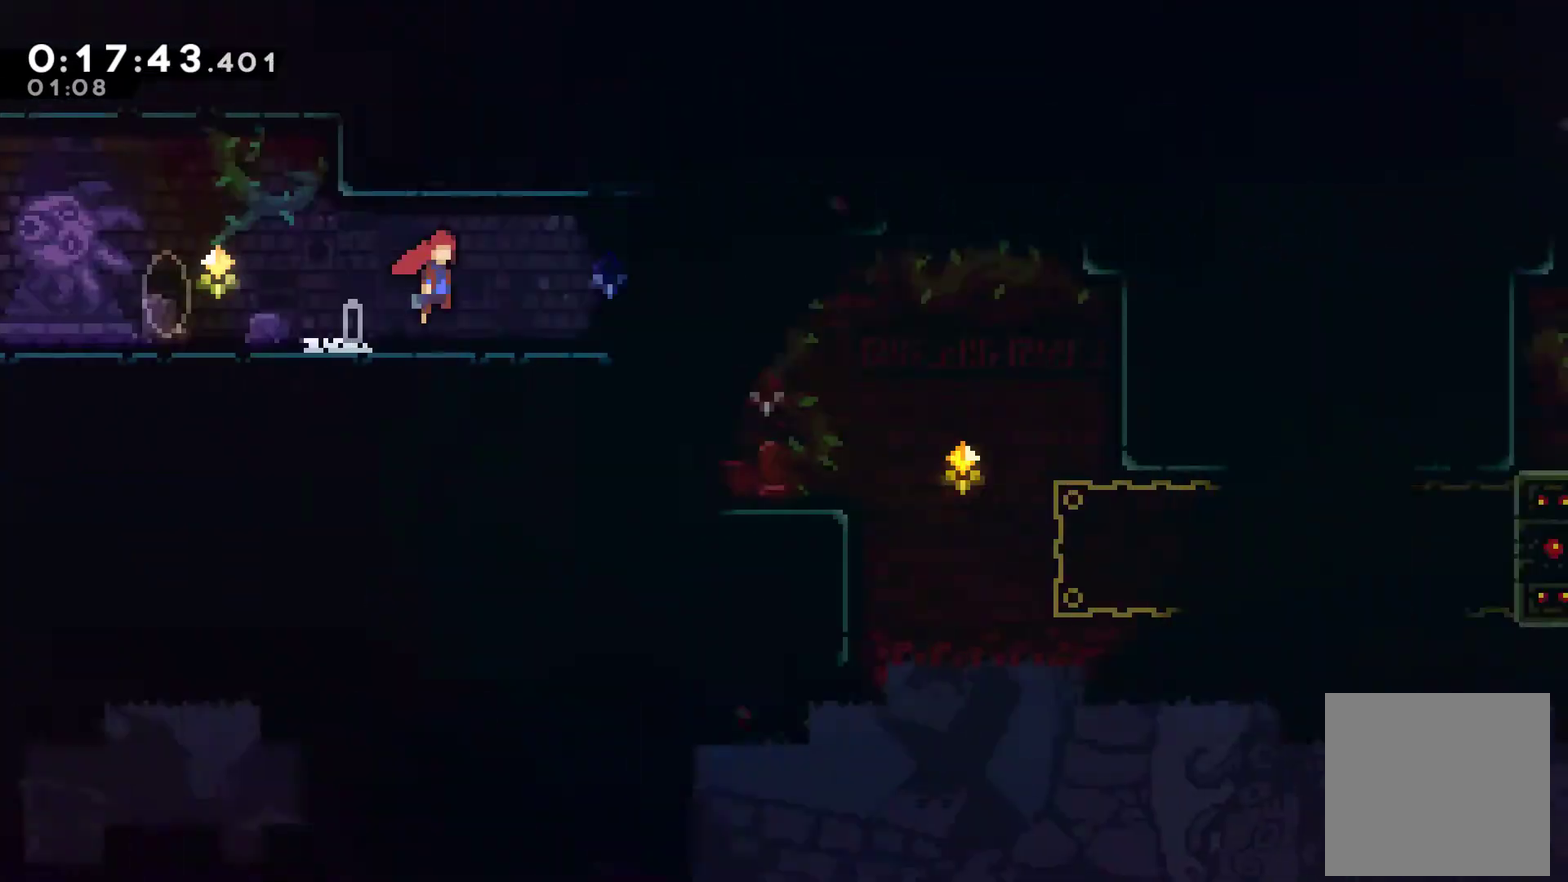
{"buttons": ["DPAD_RIGHT"], "left_stick": "center", "events": [[367, "A", "up"]]}
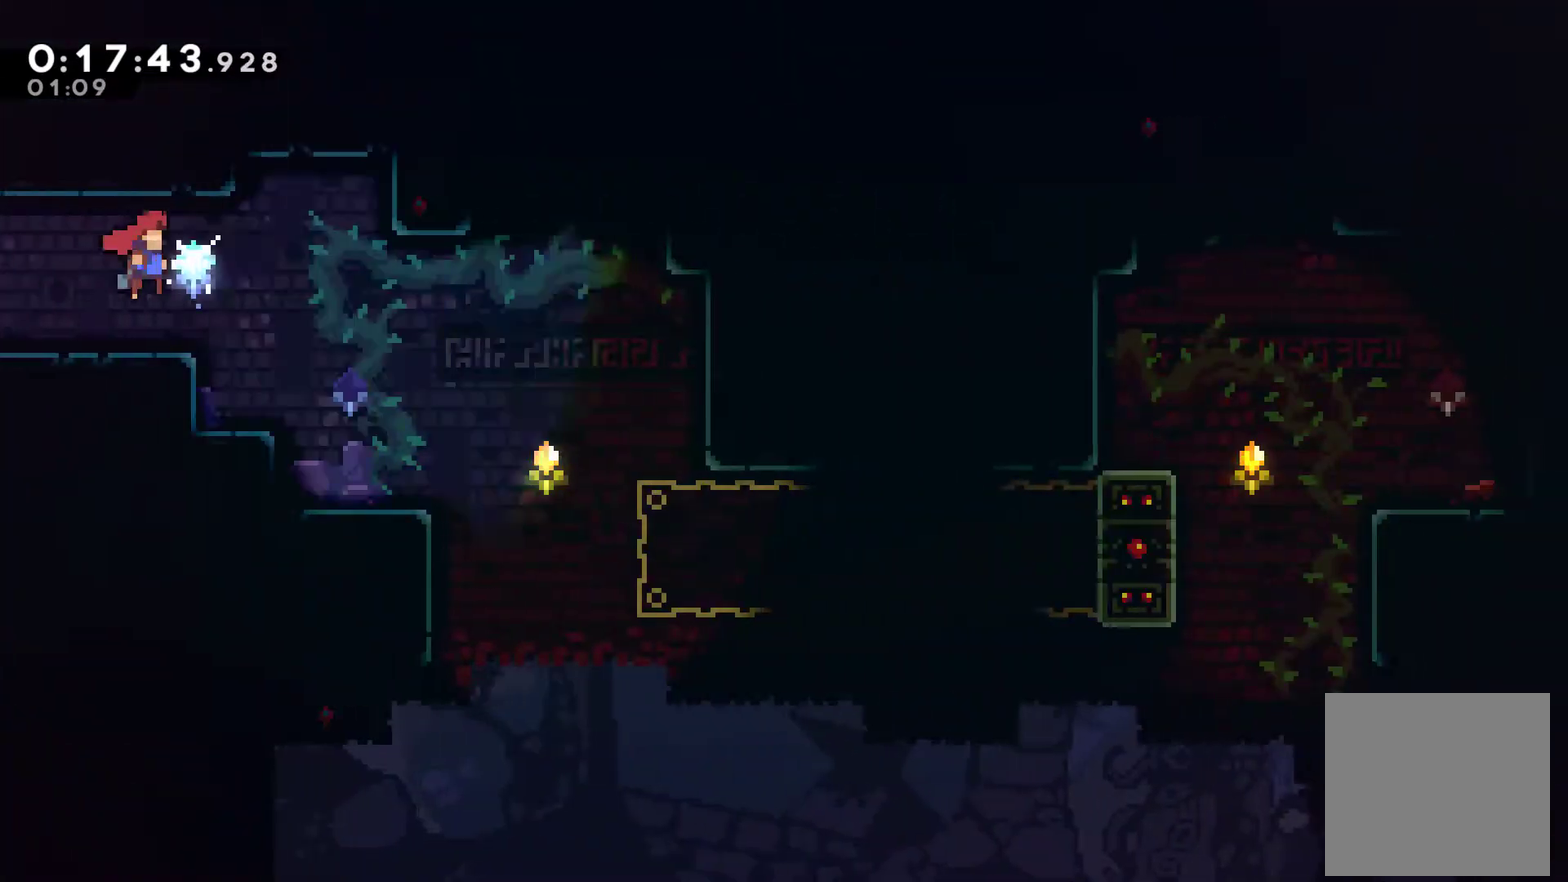
{"buttons": ["X", "DPAD_RIGHT"], "left_stick": "center", "events": [[467, "X", "down"]]}
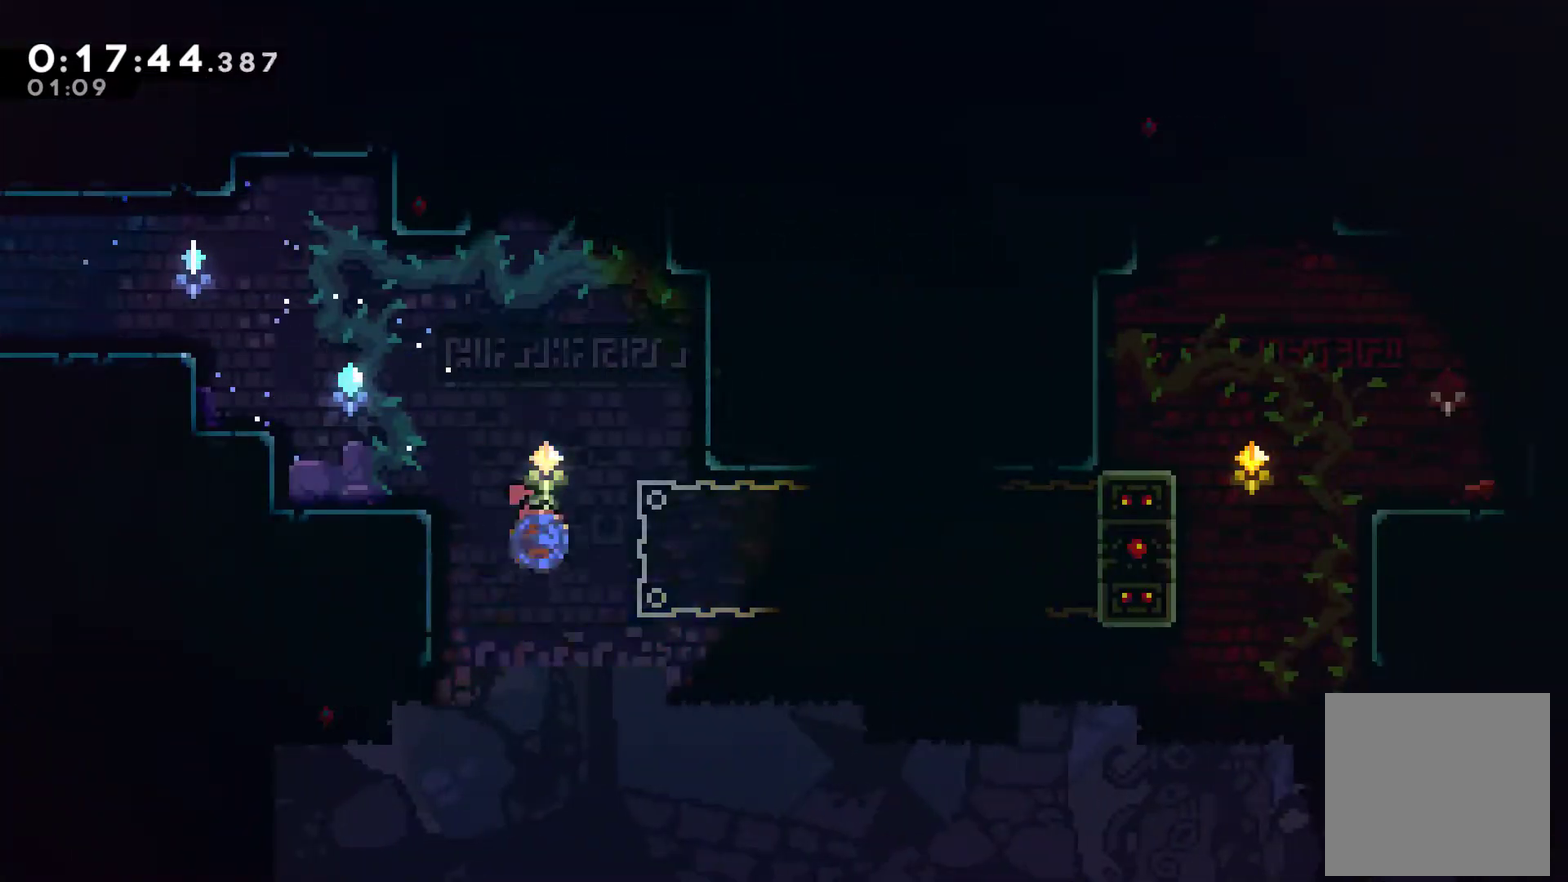
{"buttons": ["R2"], "left_stick": "center", "events": [[33, "X", "up"], [67, "R2", "down"], [200, "DPAD_UP", "down"], [267, "DPAD_RIGHT", "up"], [267, "DPAD_UP", "up"]]}
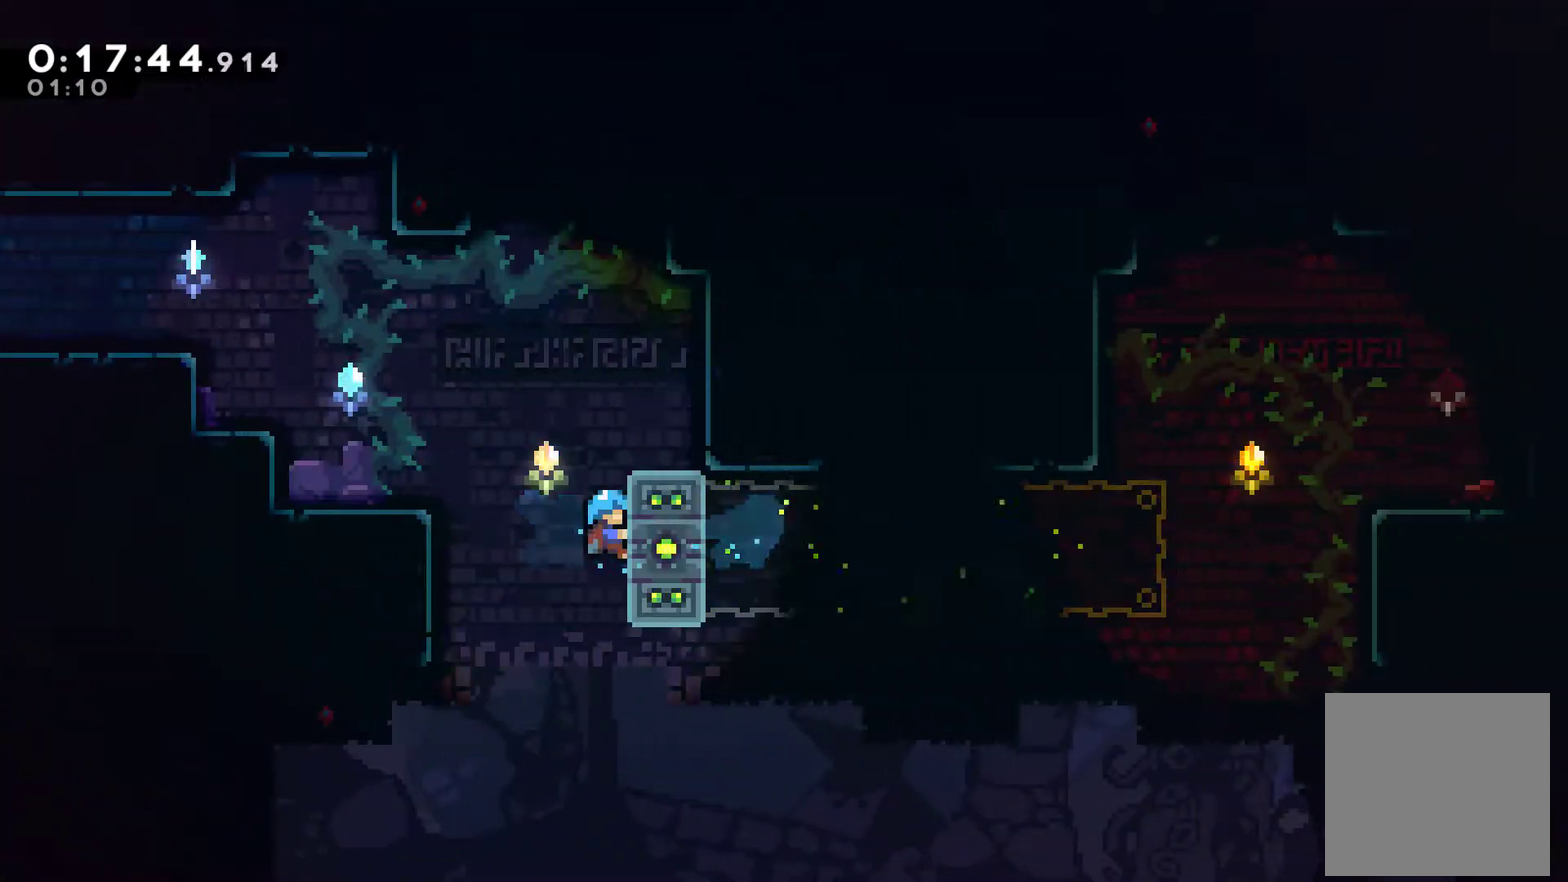
{"buttons": ["R2"], "left_stick": "center", "events": []}
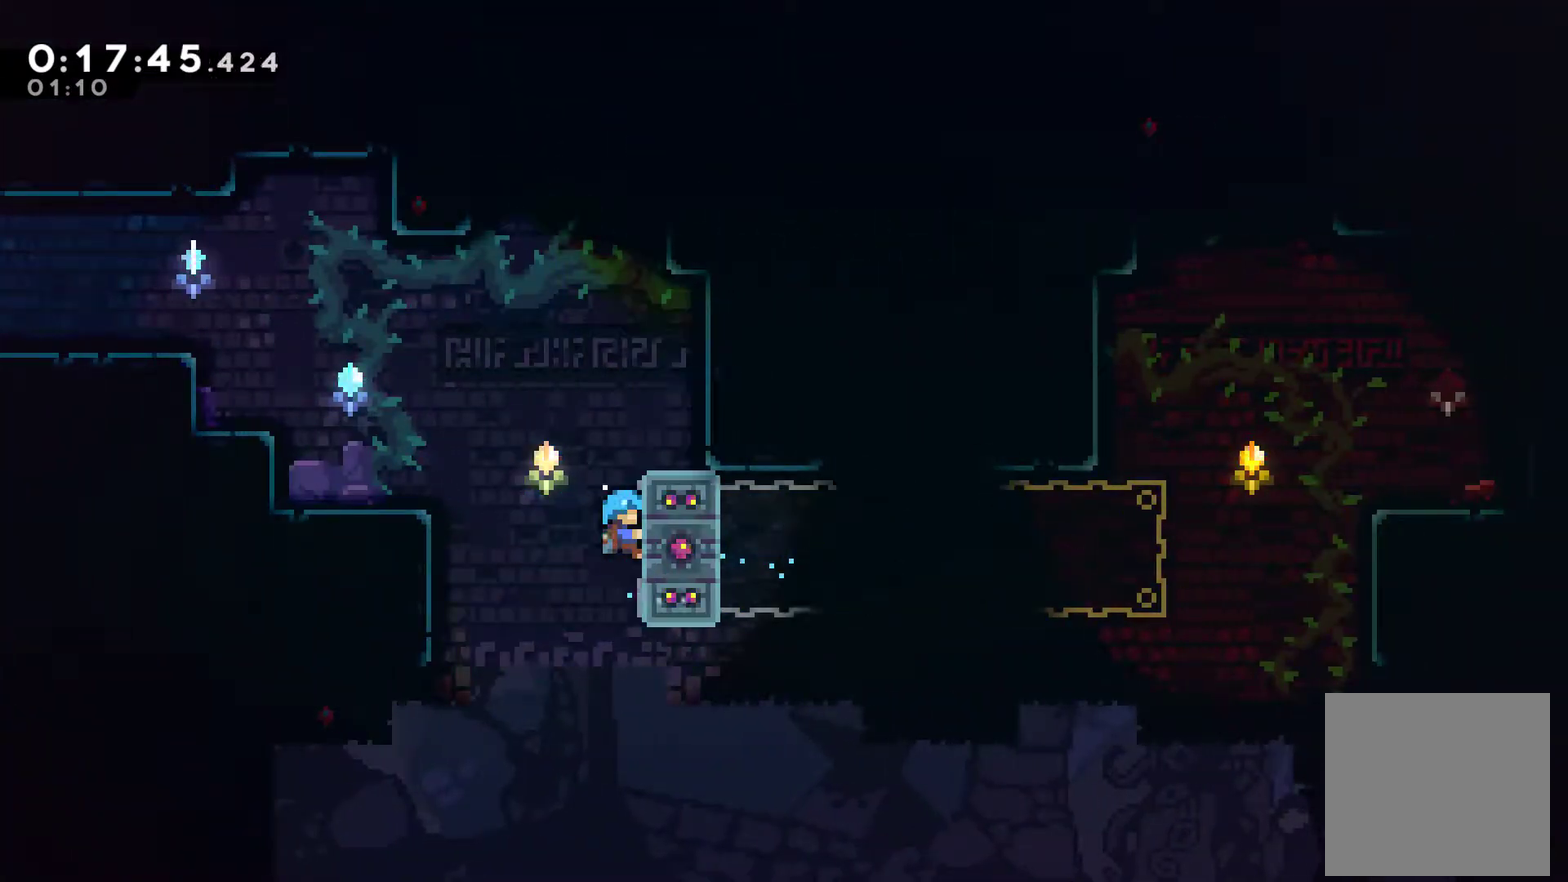
{"buttons": ["R2"], "left_stick": "center", "events": []}
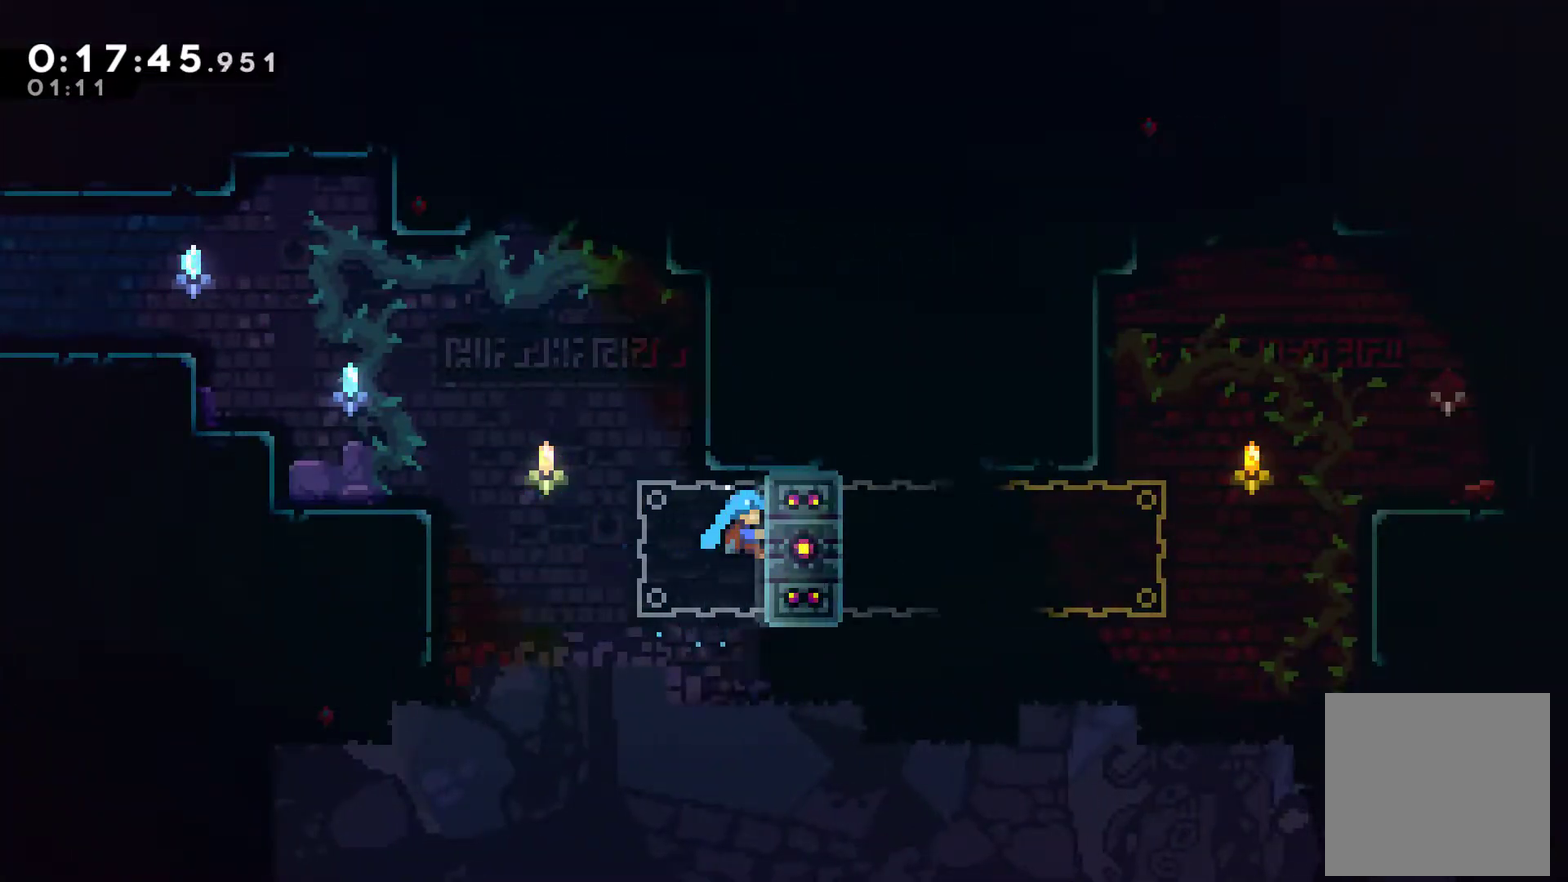
{"buttons": ["A", "R2", "DPAD_LEFT"], "left_stick": "center", "events": [[467, "A", "down"], [467, "DPAD_LEFT", "down"]]}
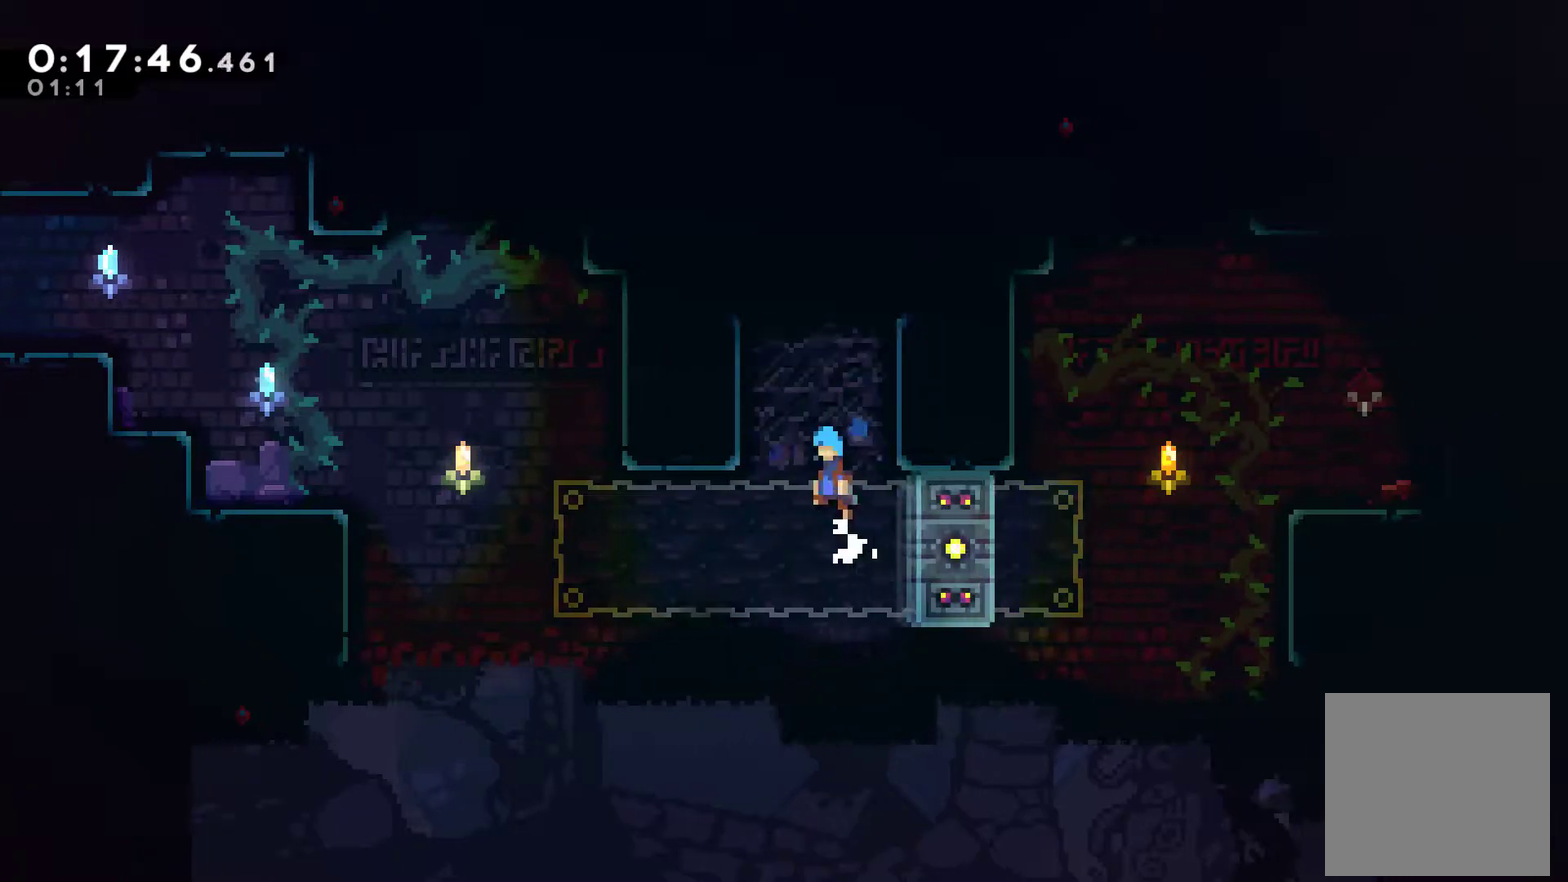
{"buttons": ["R2", "DPAD_RIGHT"], "left_stick": "center", "events": [[167, "DPAD_UP", "down"], [200, "A", "up"], [267, "A", "down"], [300, "DPAD_LEFT", "up"], [300, "DPAD_RIGHT", "down"], [300, "DPAD_UP", "up"], [467, "A", "up"]]}
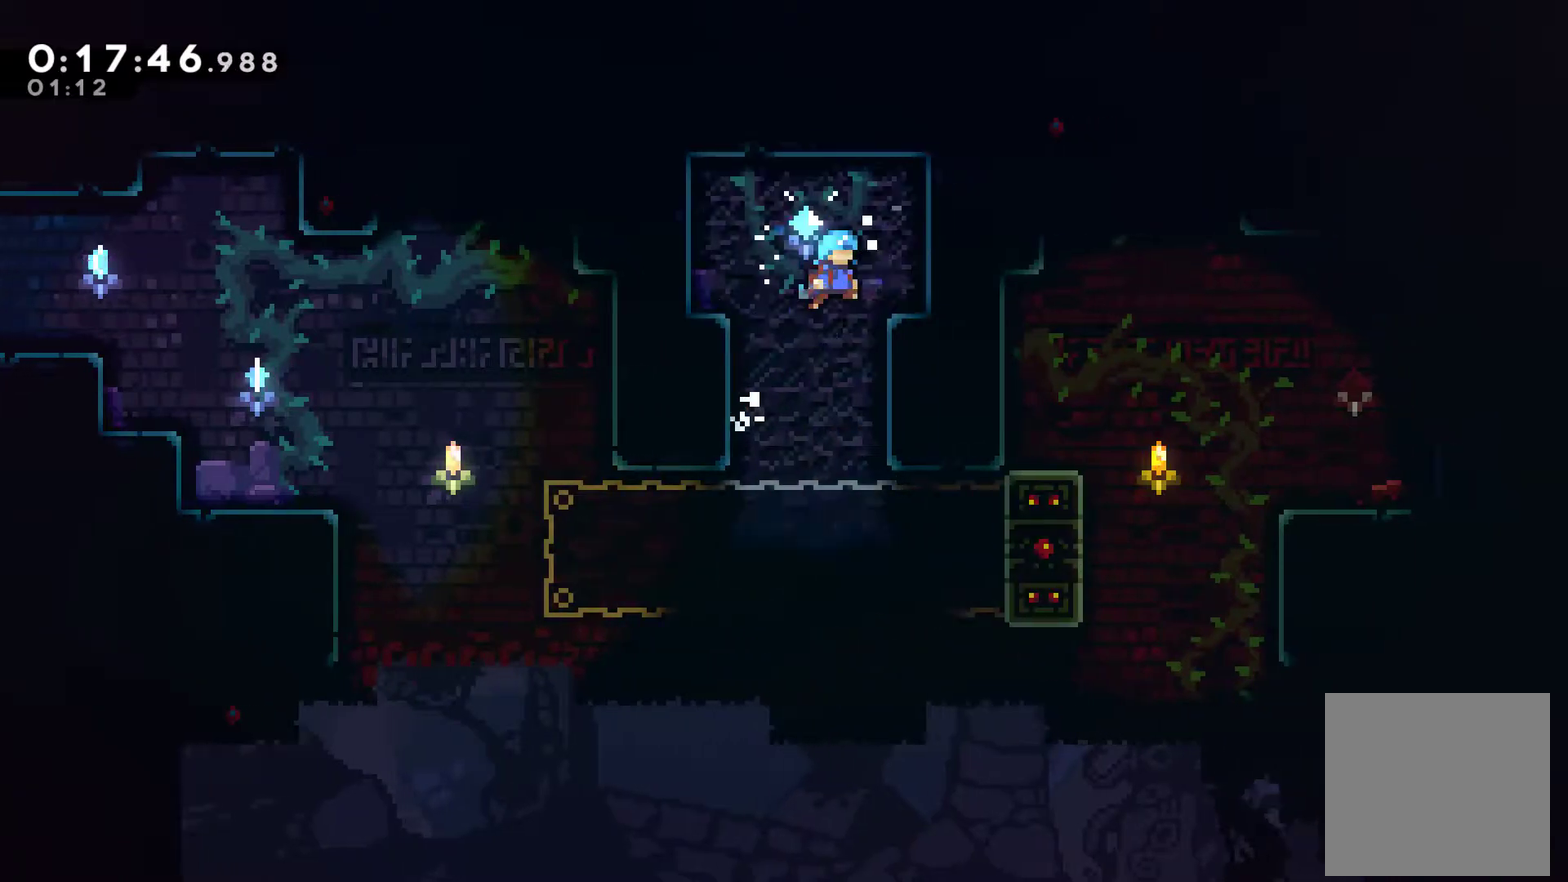
{"buttons": ["DPAD_DOWN"], "left_stick": "center", "events": [[133, "A", "down"], [233, "A", "up"], [300, "DPAD_DOWN", "down"], [300, "R2", "up"], [367, "DPAD_RIGHT", "up"], [400, "X", "down"], [500, "X", "up"]]}
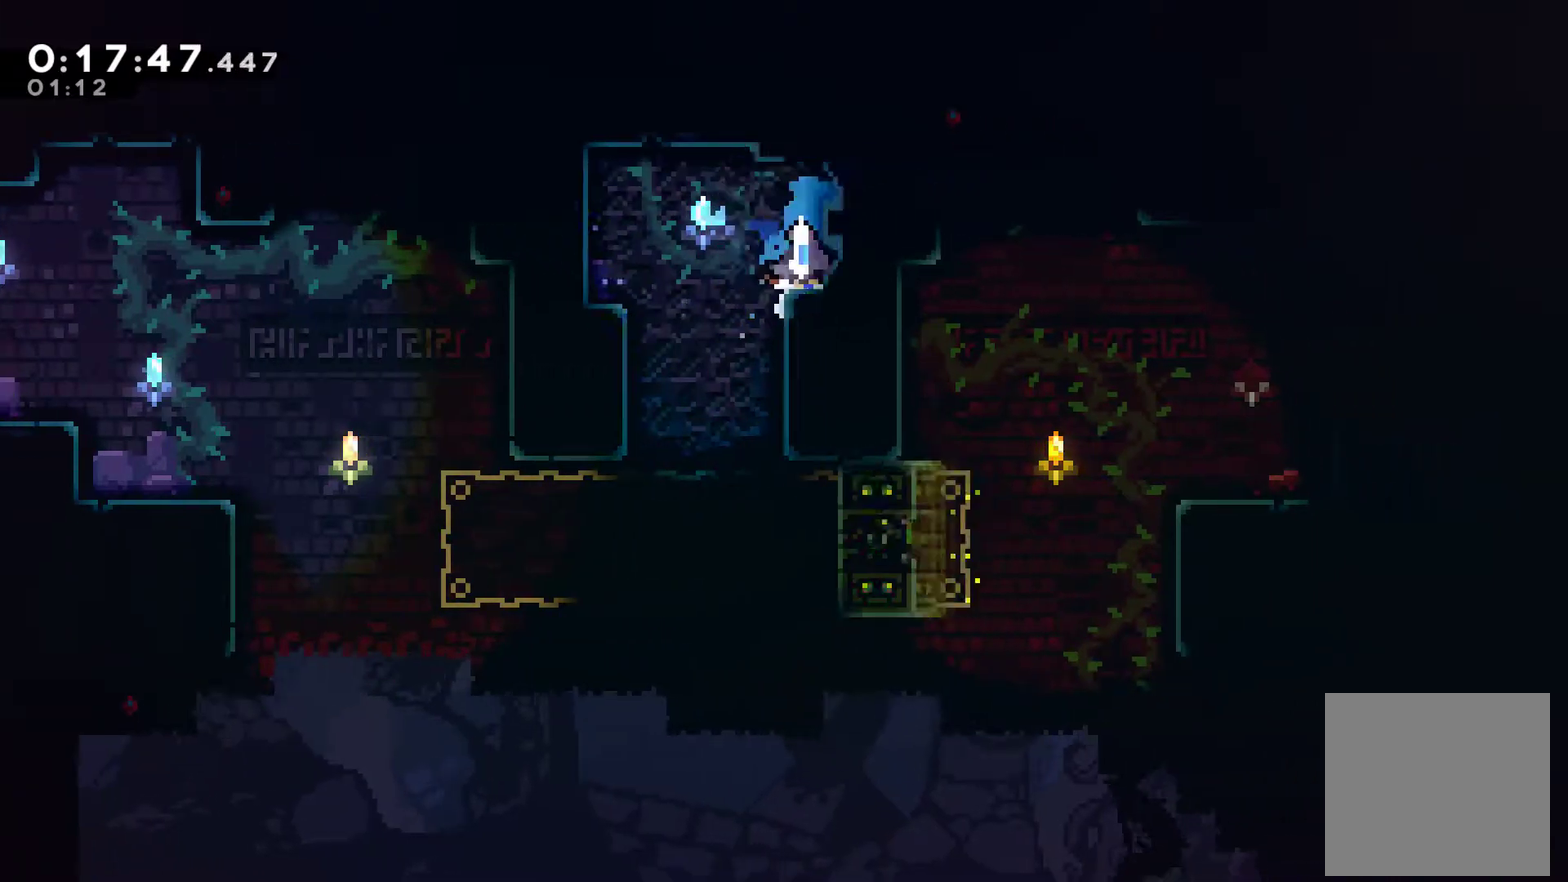
{"buttons": [], "left_stick": "center", "events": [[100, "DPAD_DOWN", "up"], [167, "A", "down"], [200, "DPAD_LEFT", "down"], [267, "A", "up"], [400, "DPAD_LEFT", "up"]]}
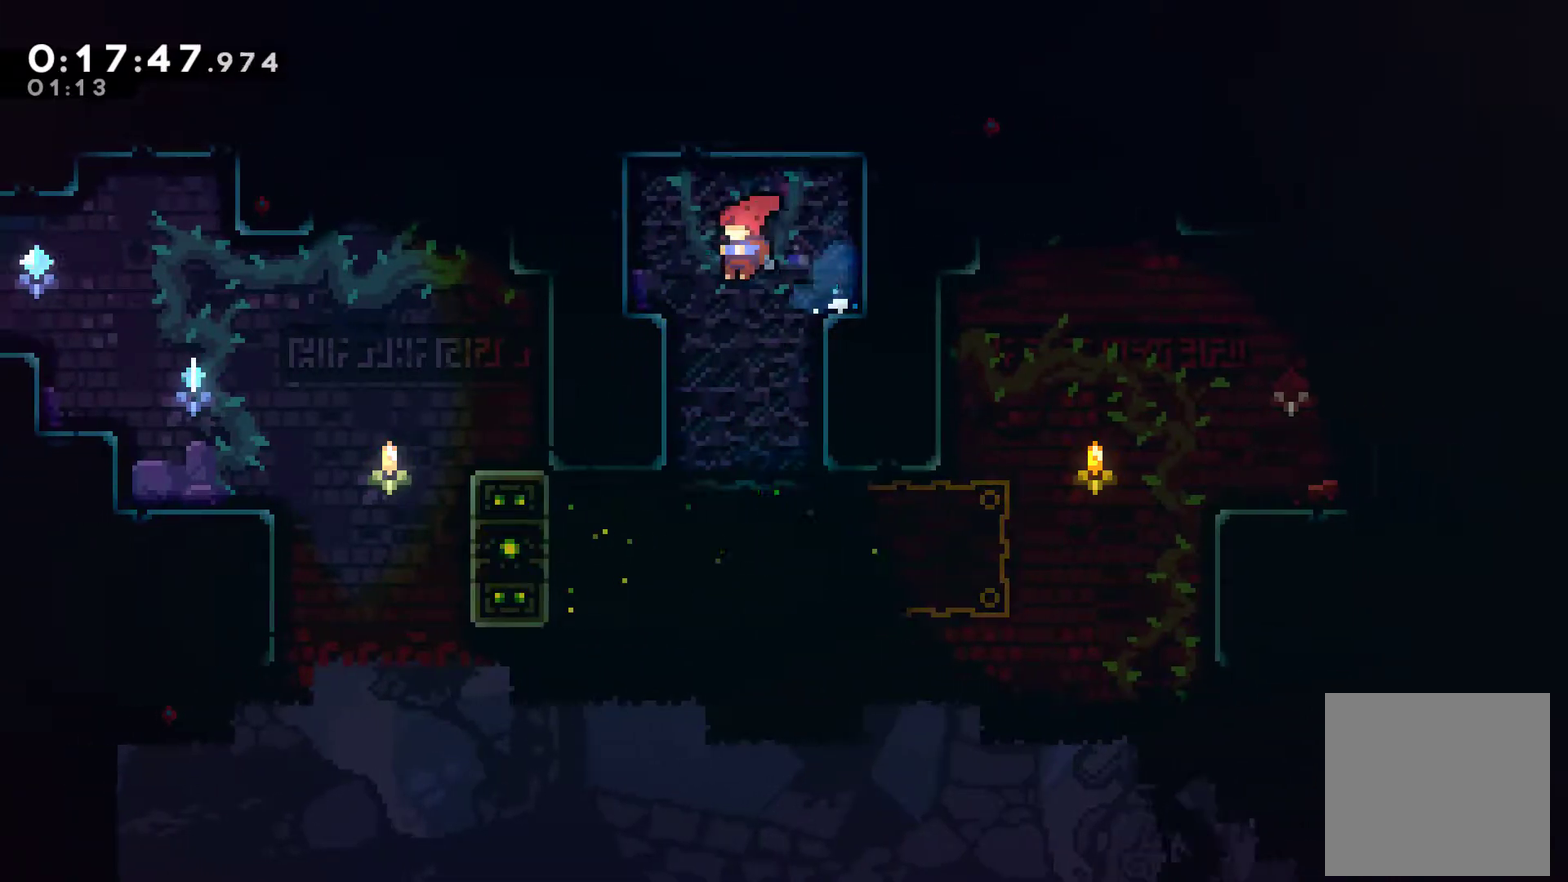
{"buttons": ["DPAD_UP", "DPAD_RIGHT"], "left_stick": "center", "events": [[167, "DPAD_RIGHT", "down"], [433, "DPAD_UP", "down"]]}
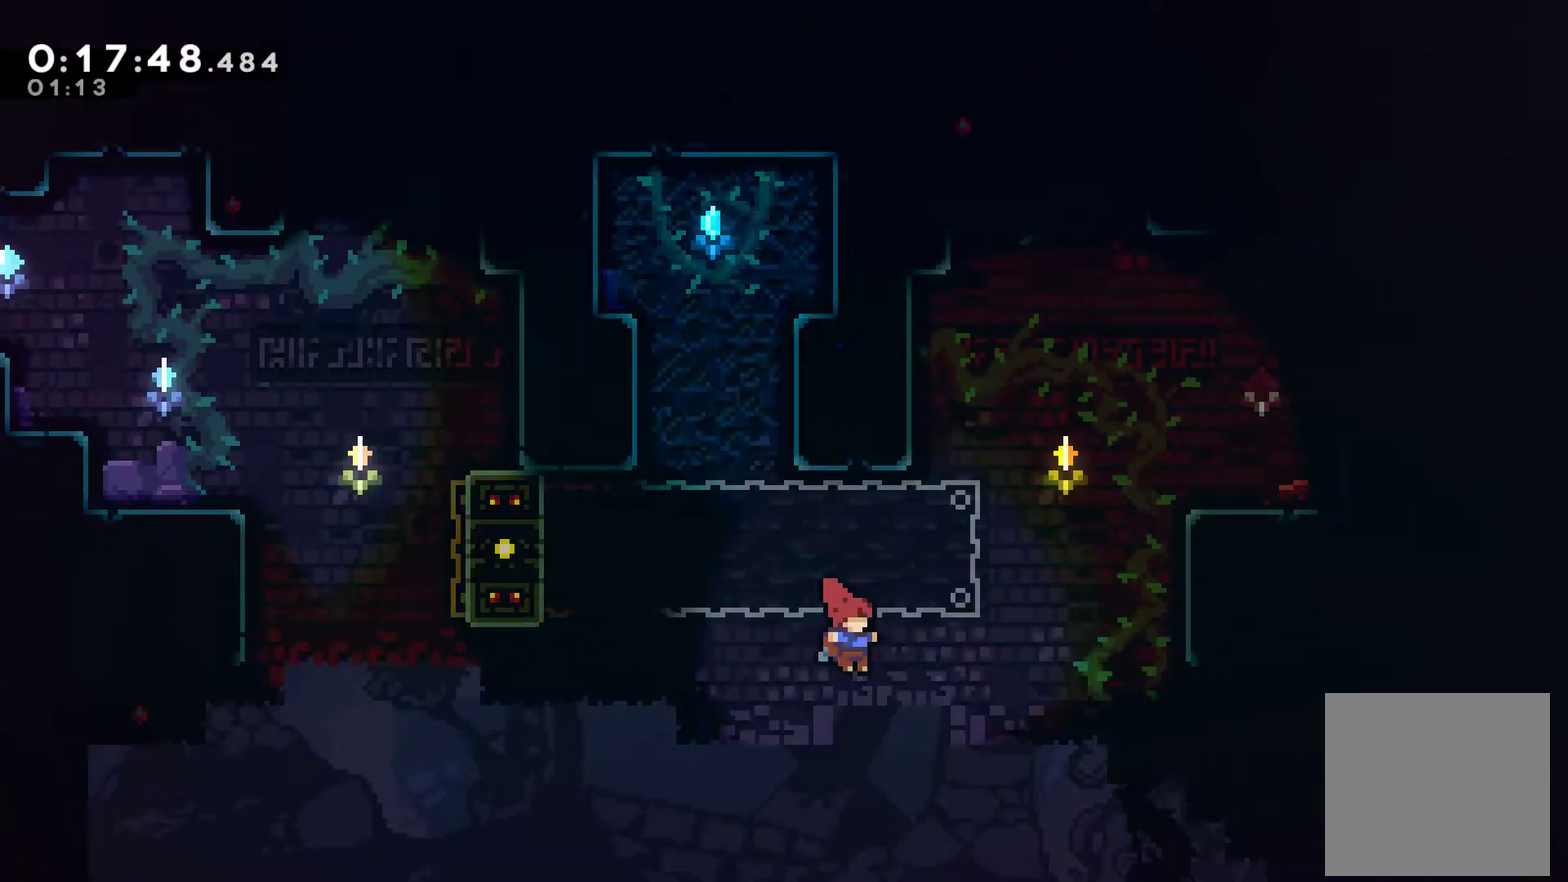
{"buttons": ["R2", "DPAD_UP", "DPAD_RIGHT"], "left_stick": "center", "events": [[67, "X", "down"], [167, "X", "up"], [200, "R2", "down"]]}
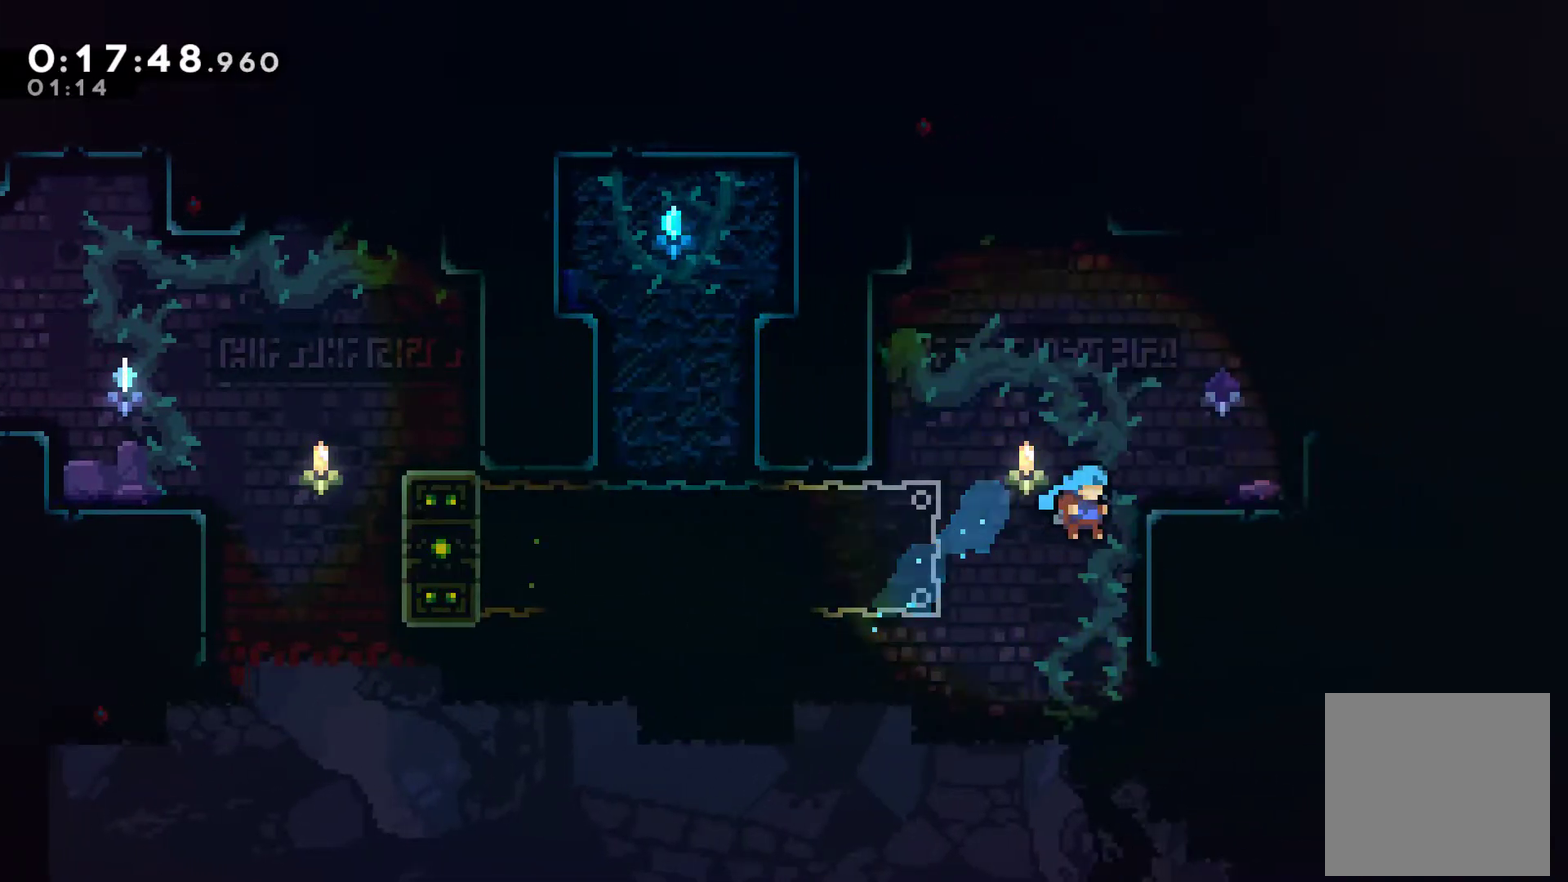
{"buttons": ["R2", "DPAD_UP", "DPAD_RIGHT"], "left_stick": "center", "events": [[100, "A", "down"], [233, "DPAD_UP", "up"], [267, "A", "up"], [267, "R2", "up"], [300, "DPAD_RIGHT", "up"], [367, "DPAD_RIGHT", "down"], [467, "R2", "down"], [500, "DPAD_UP", "down"]]}
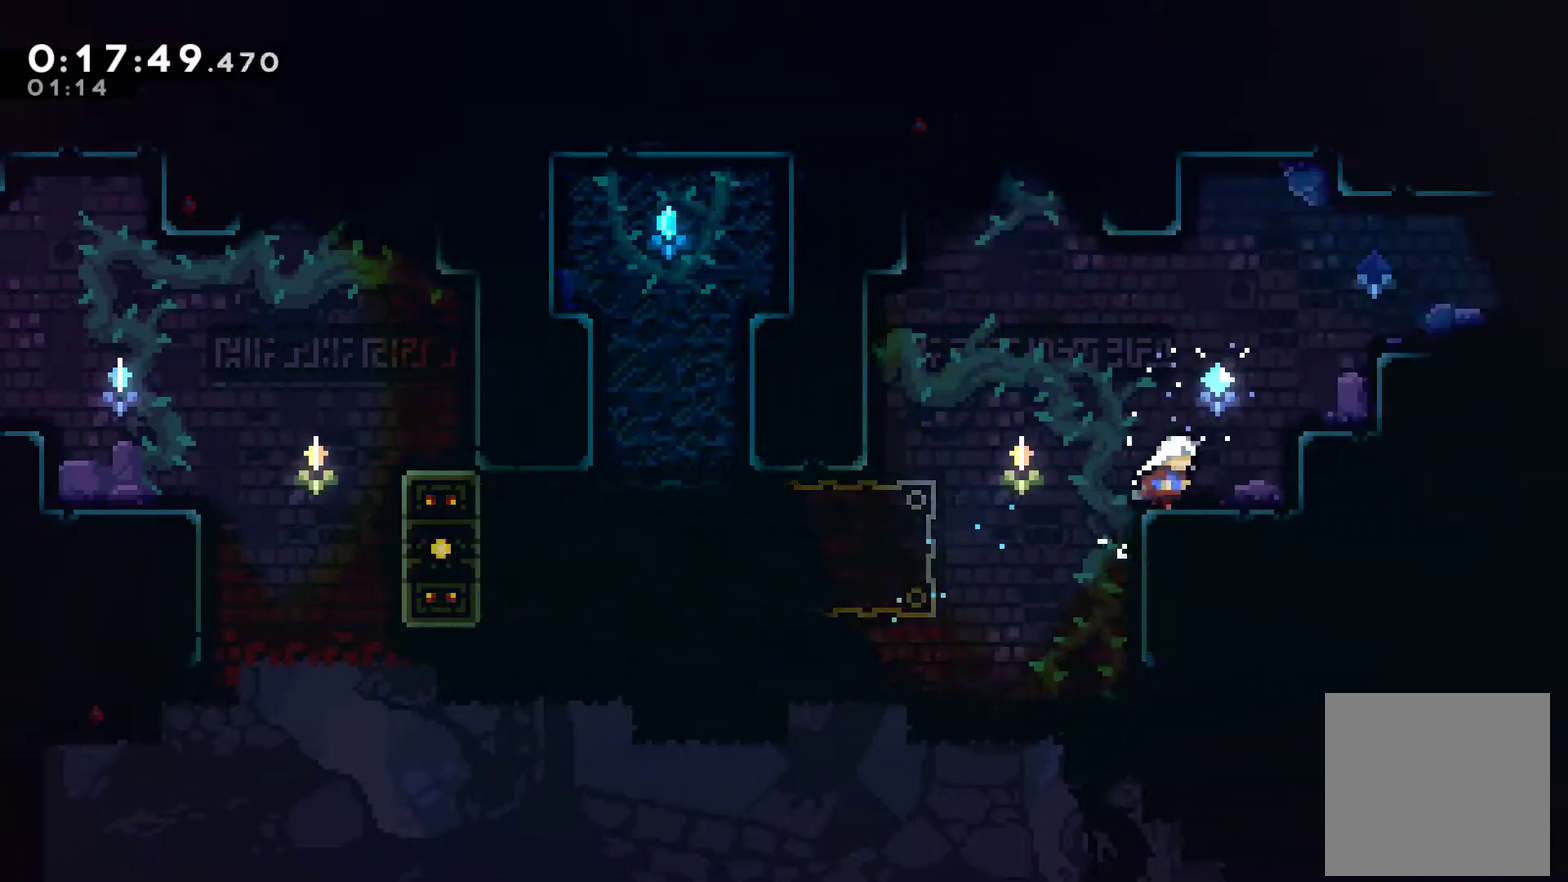
{"buttons": ["DPAD_RIGHT"], "left_stick": "center", "events": [[67, "A", "down"], [200, "A", "up"], [200, "R2", "up"], [267, "X", "down"], [367, "X", "up"], [500, "DPAD_UP", "up"]]}
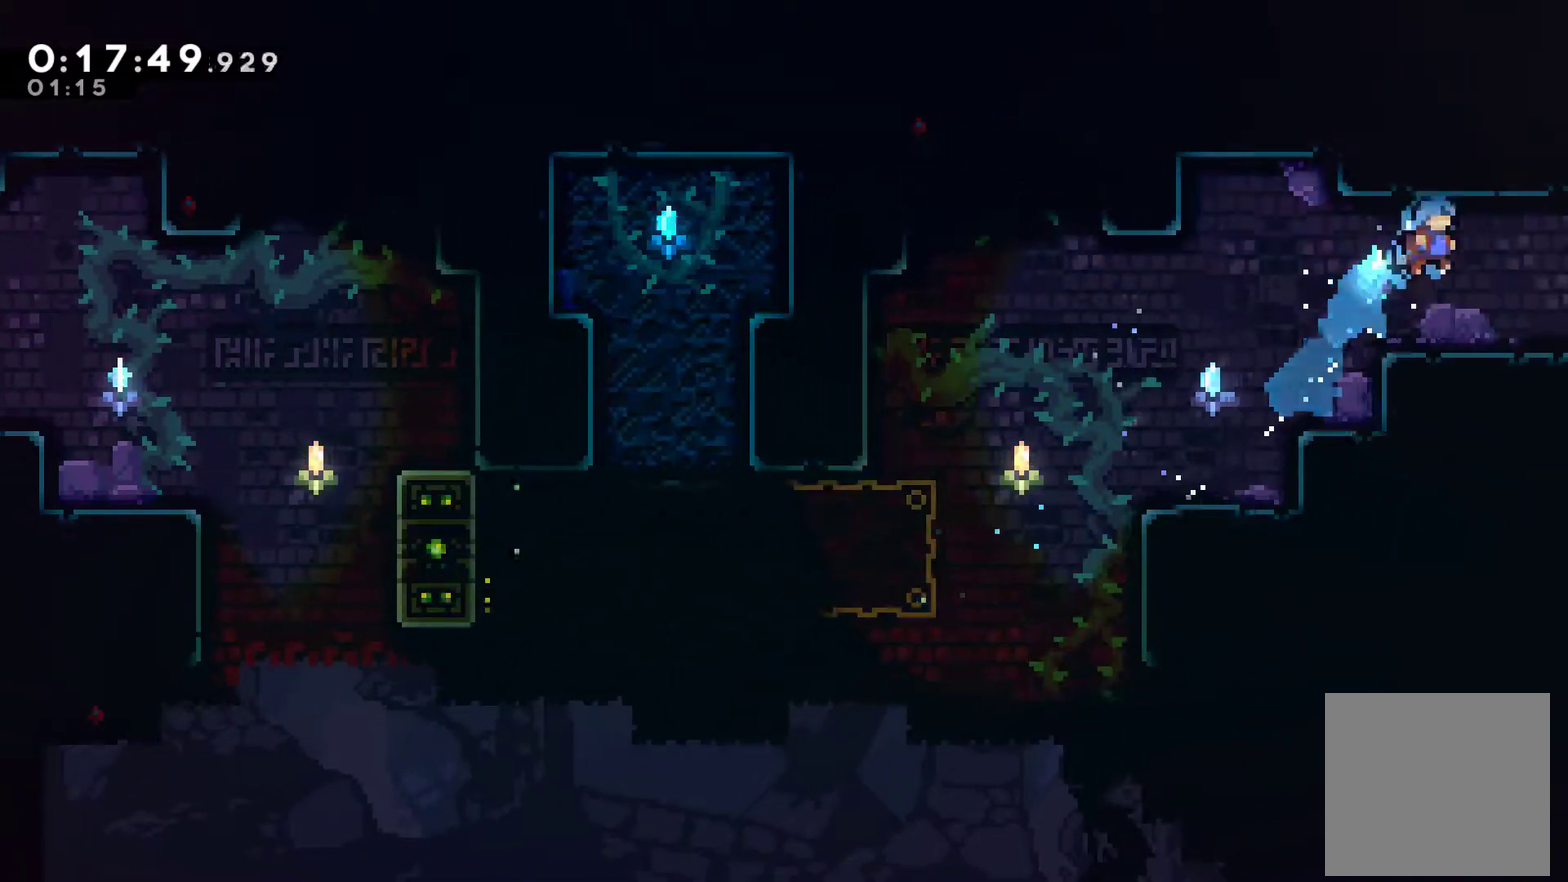
{"buttons": [], "left_stick": "center", "events": [[467, "DPAD_RIGHT", "up"]]}
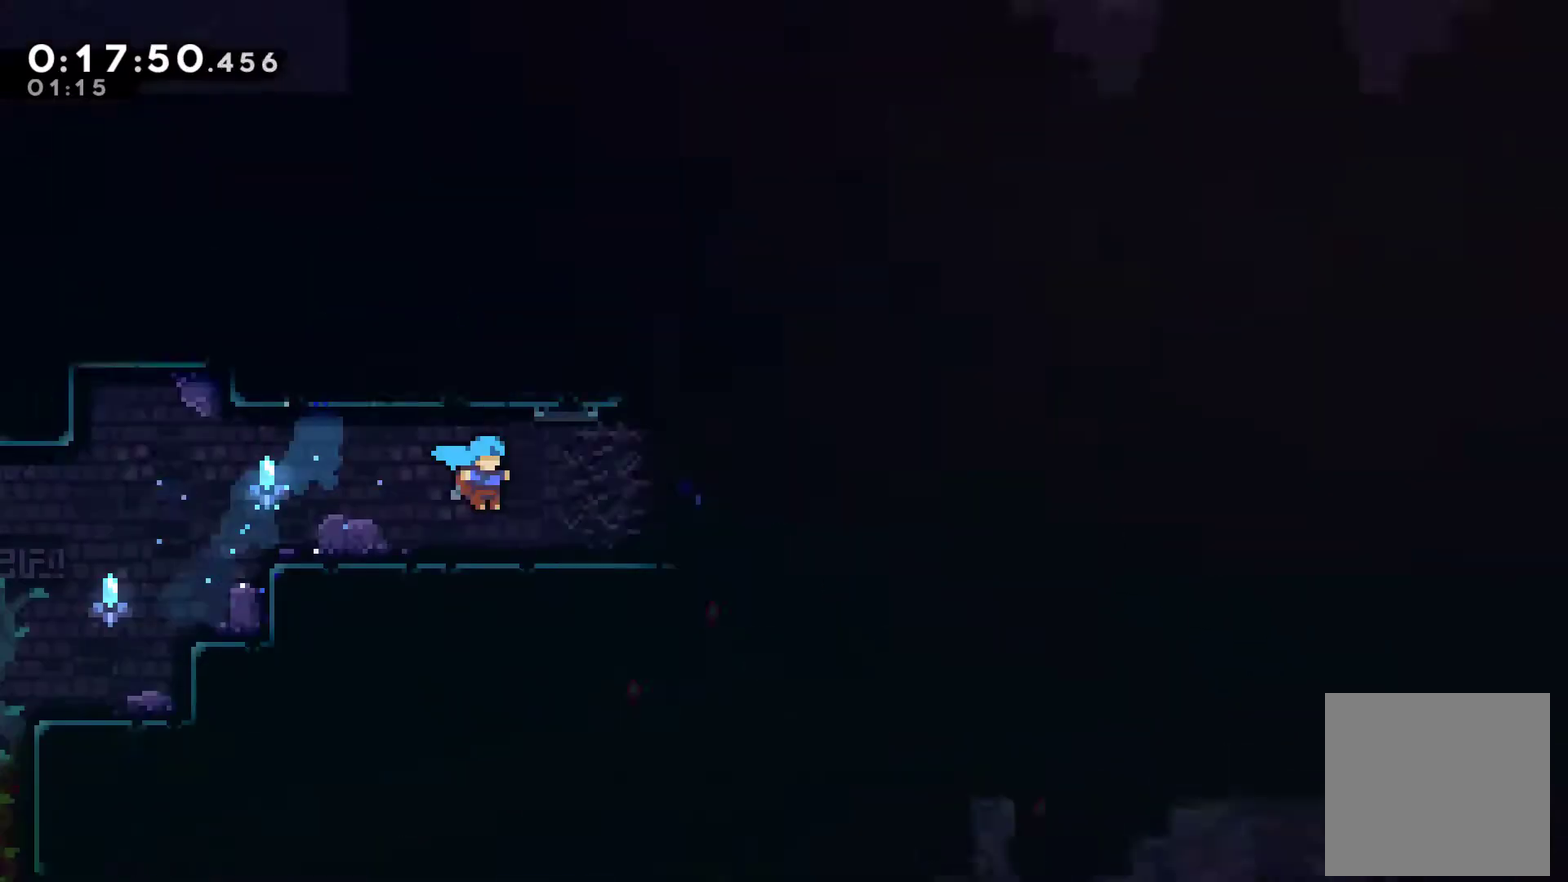
{"buttons": ["DPAD_RIGHT"], "left_stick": "center", "events": [[200, "DPAD_RIGHT", "down"]]}
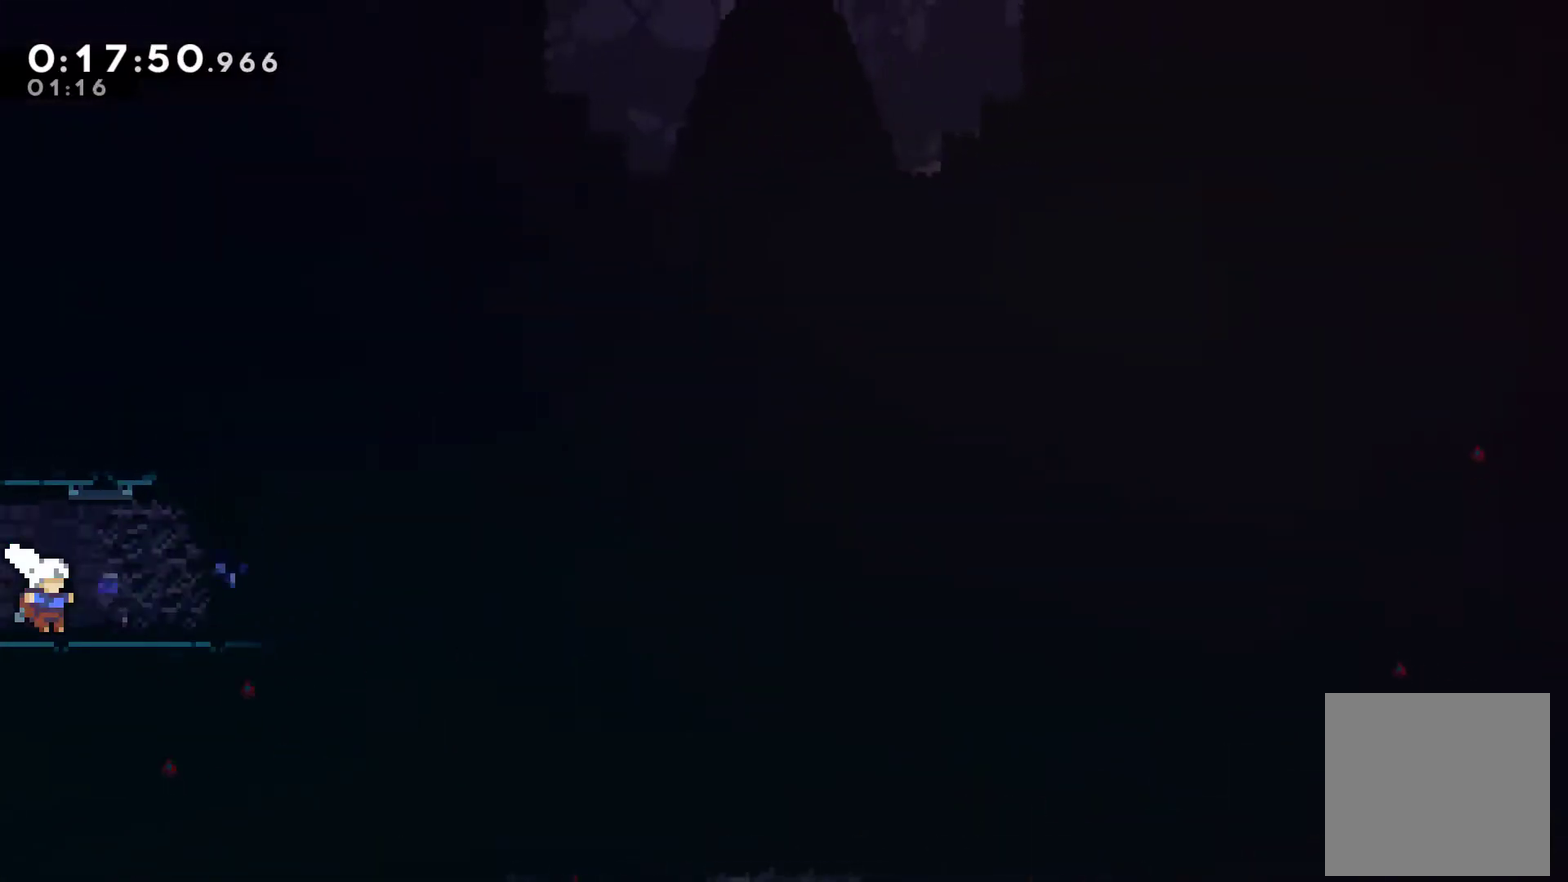
{"buttons": ["A", "DPAD_RIGHT"], "left_stick": "center", "events": [[100, "DPAD_DOWN", "down"], [133, "X", "down"], [167, "A", "down"], [233, "DPAD_DOWN", "up"], [267, "A", "up"], [300, "X", "up"], [500, "A", "down"]]}
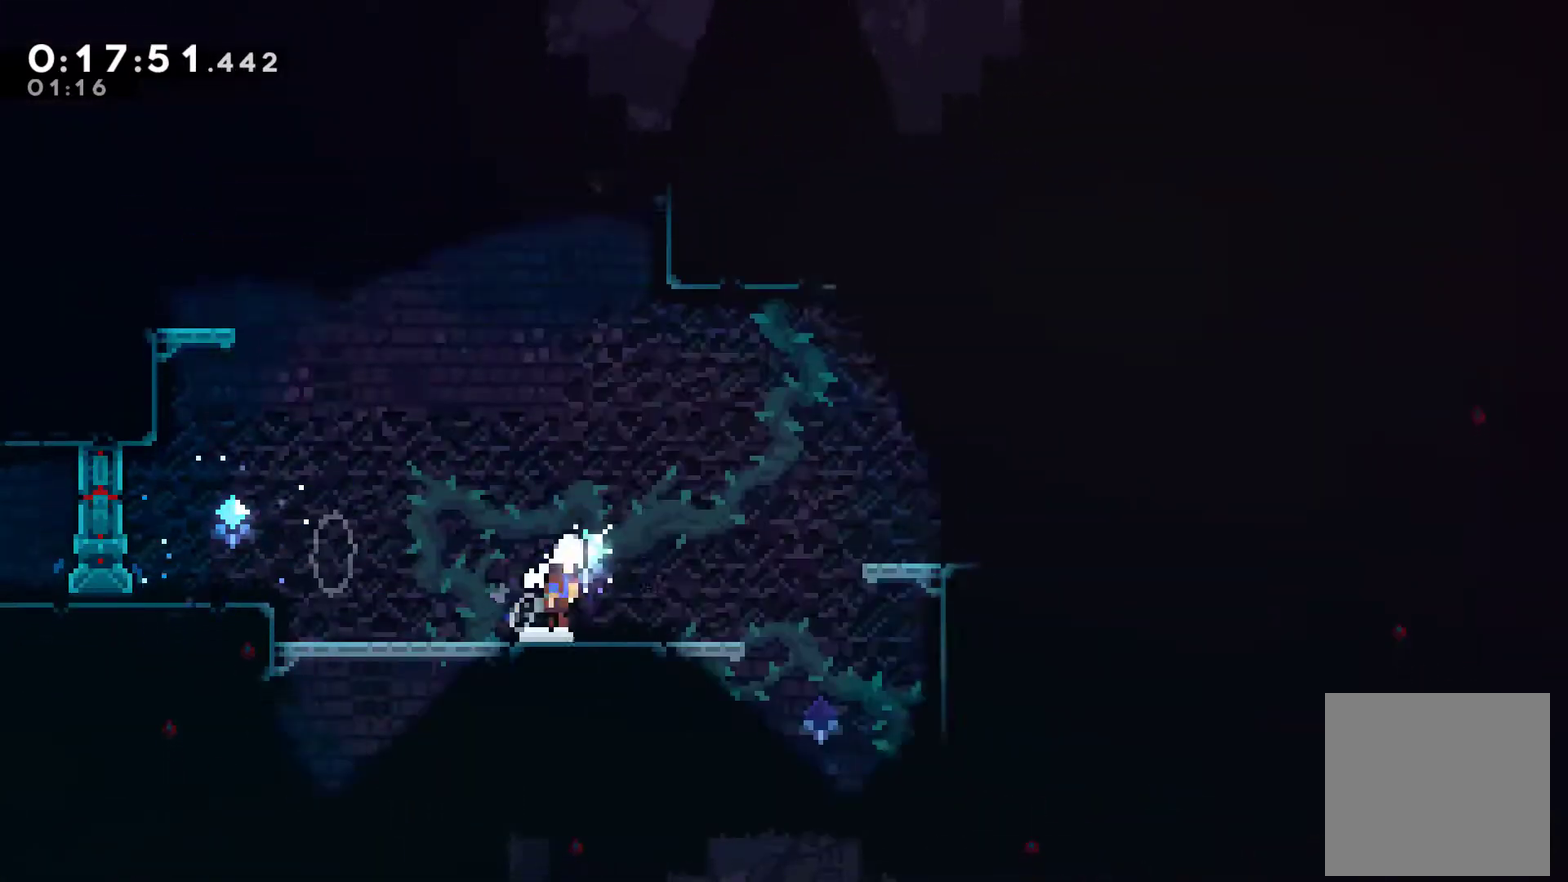
{"buttons": ["A", "X", "DPAD_RIGHT"], "left_stick": "center", "events": [[200, "A", "up"], [333, "DPAD_DOWN", "down"], [400, "X", "down"], [467, "A", "down"], [500, "DPAD_DOWN", "up"]]}
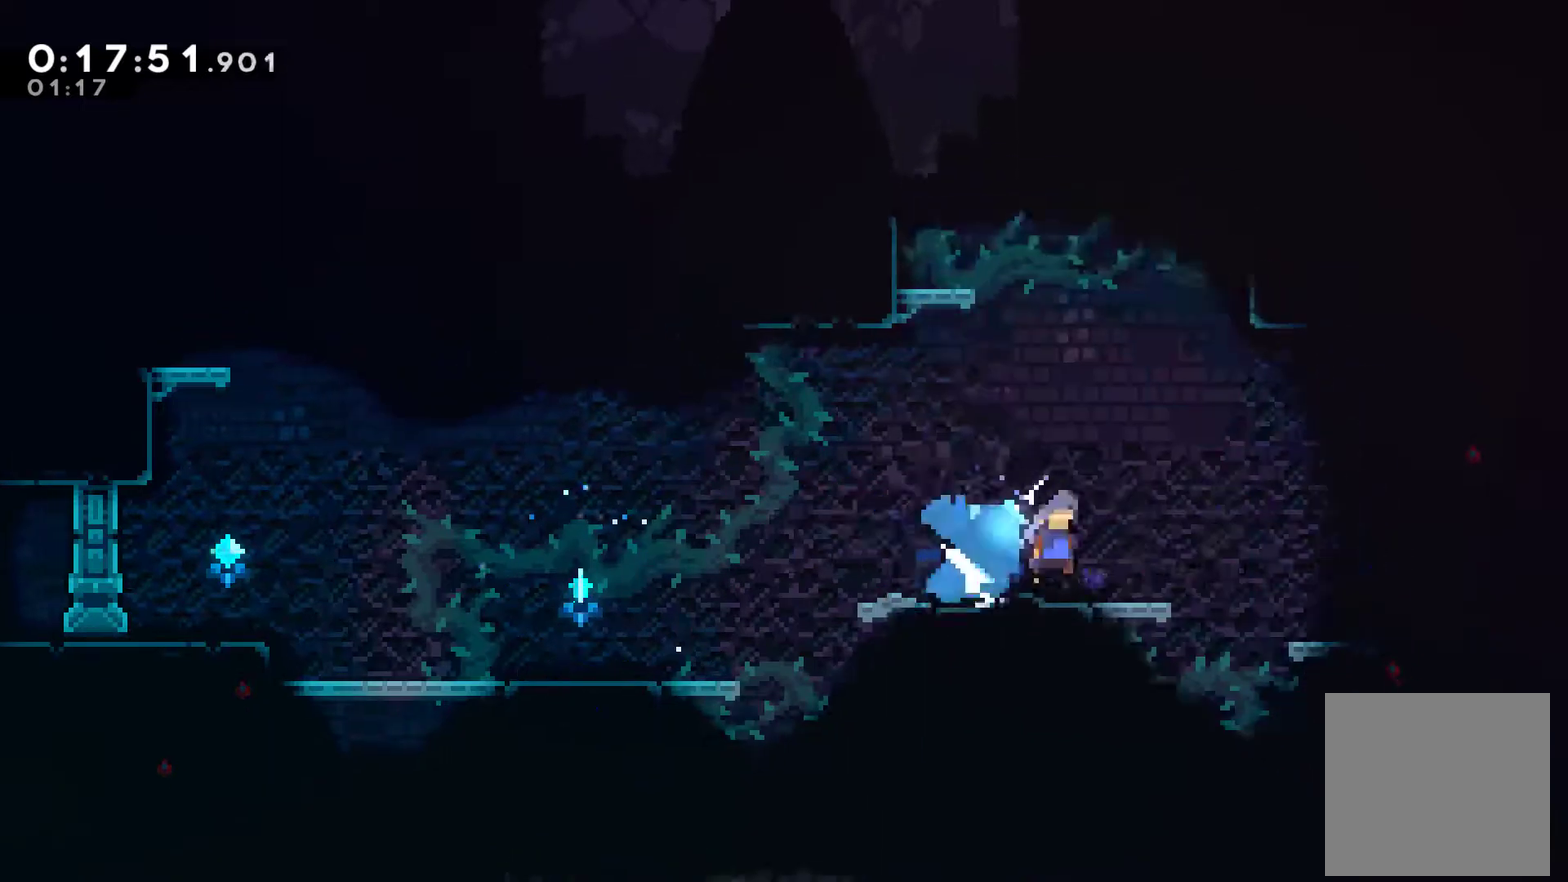
{"buttons": ["A", "DPAD_RIGHT"], "left_stick": "center", "events": [[133, "A", "up"], [133, "X", "up"], [367, "A", "down"]]}
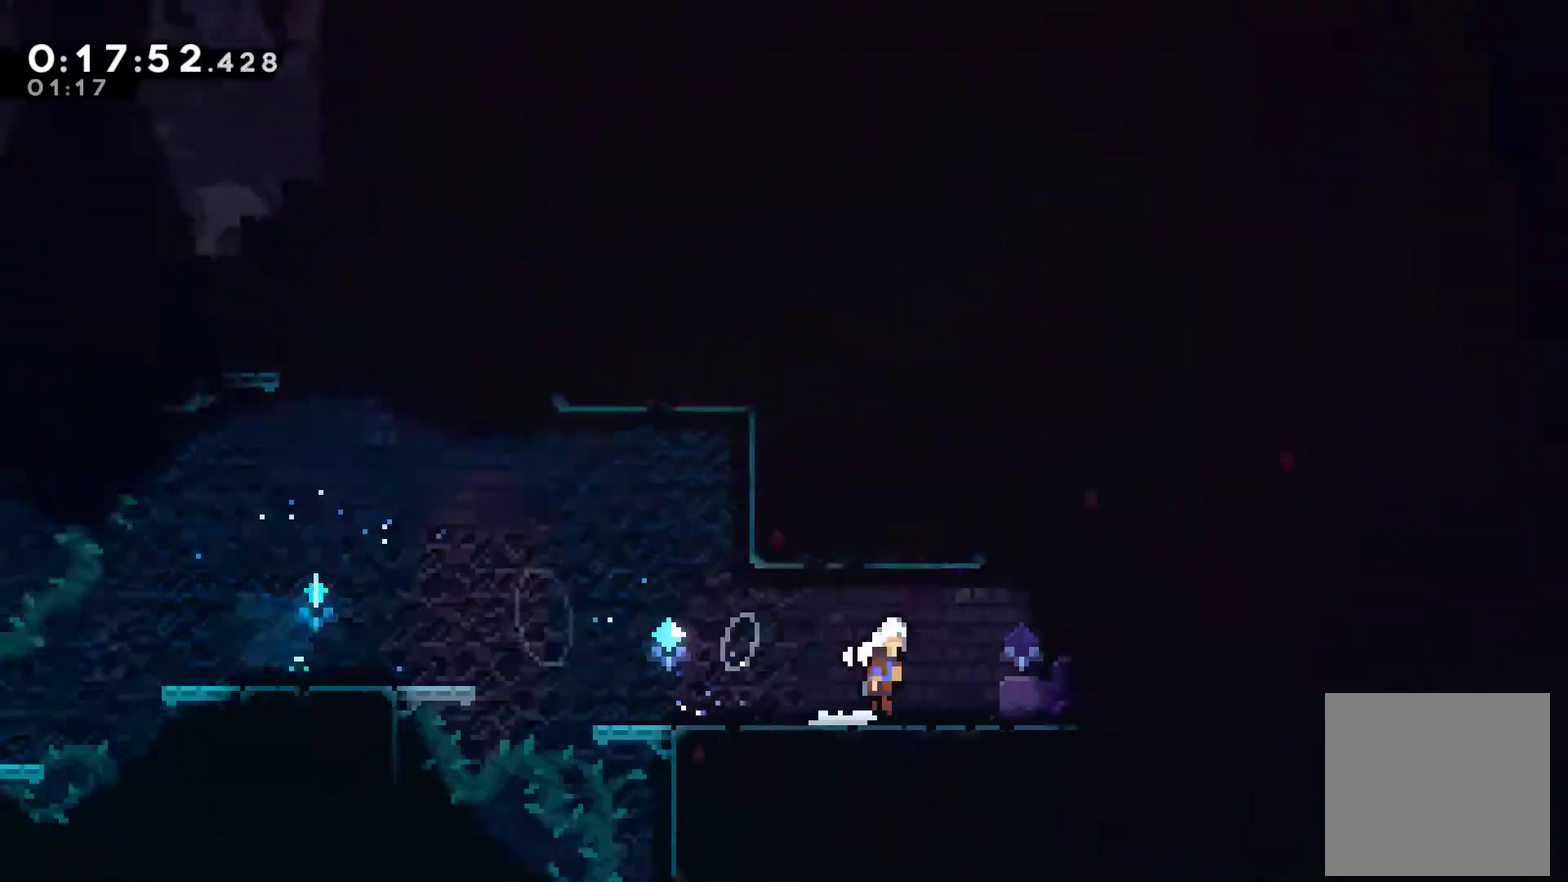
{"buttons": ["A", "DPAD_RIGHT"], "left_stick": "center", "events": []}
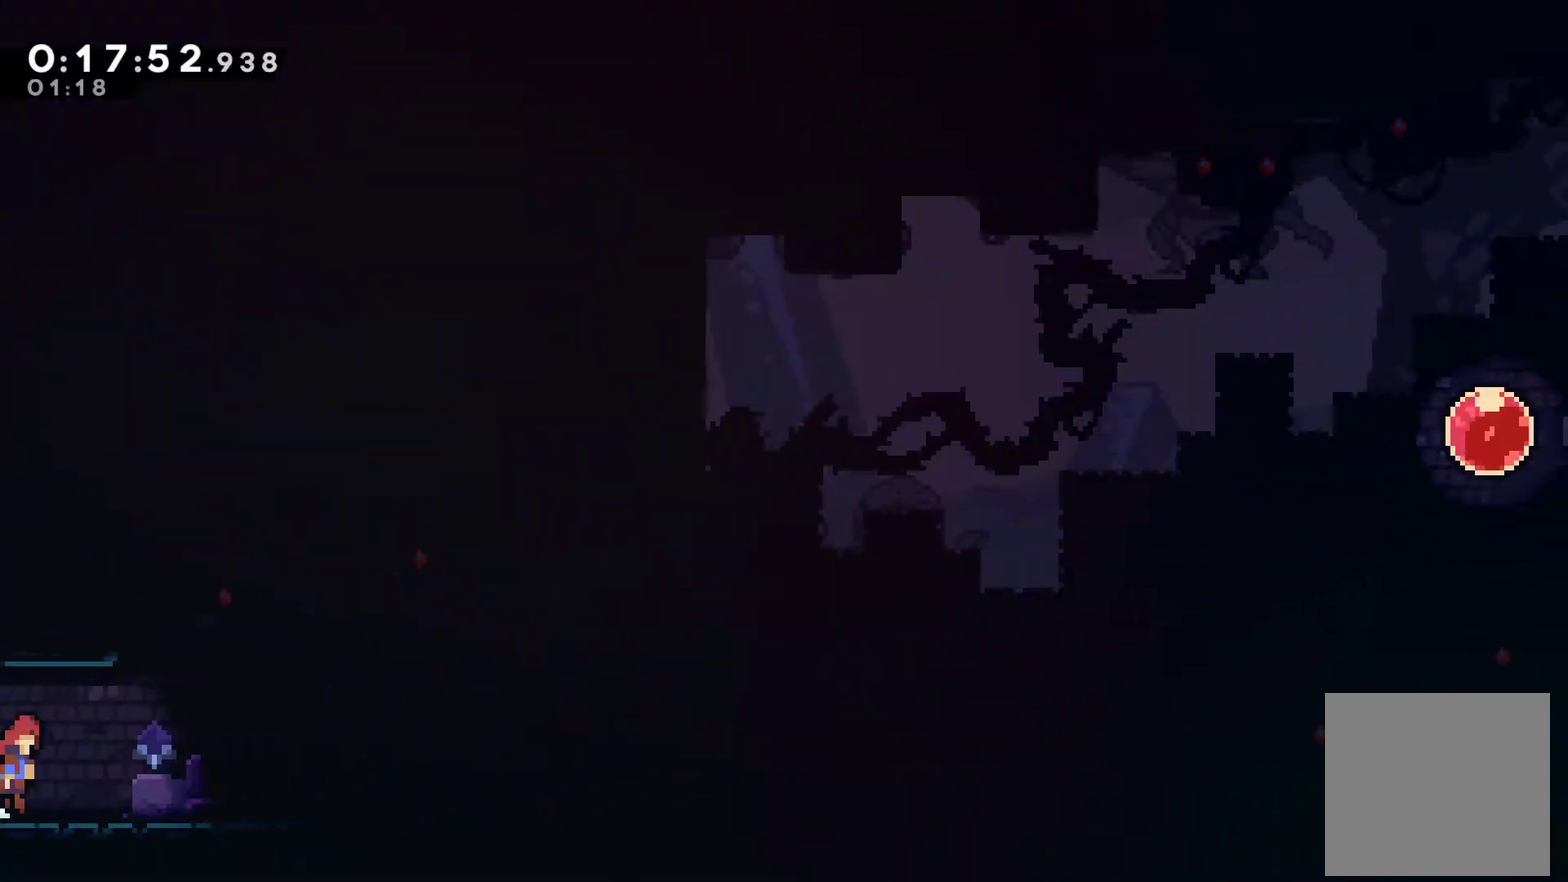
{"buttons": ["DPAD_RIGHT"], "left_stick": "center", "events": [[33, "A", "up"], [200, "DPAD_DOWN", "down"], [200, "X", "down"], [333, "A", "down"], [333, "DPAD_DOWN", "up"], [433, "A", "up"], [433, "X", "up"]]}
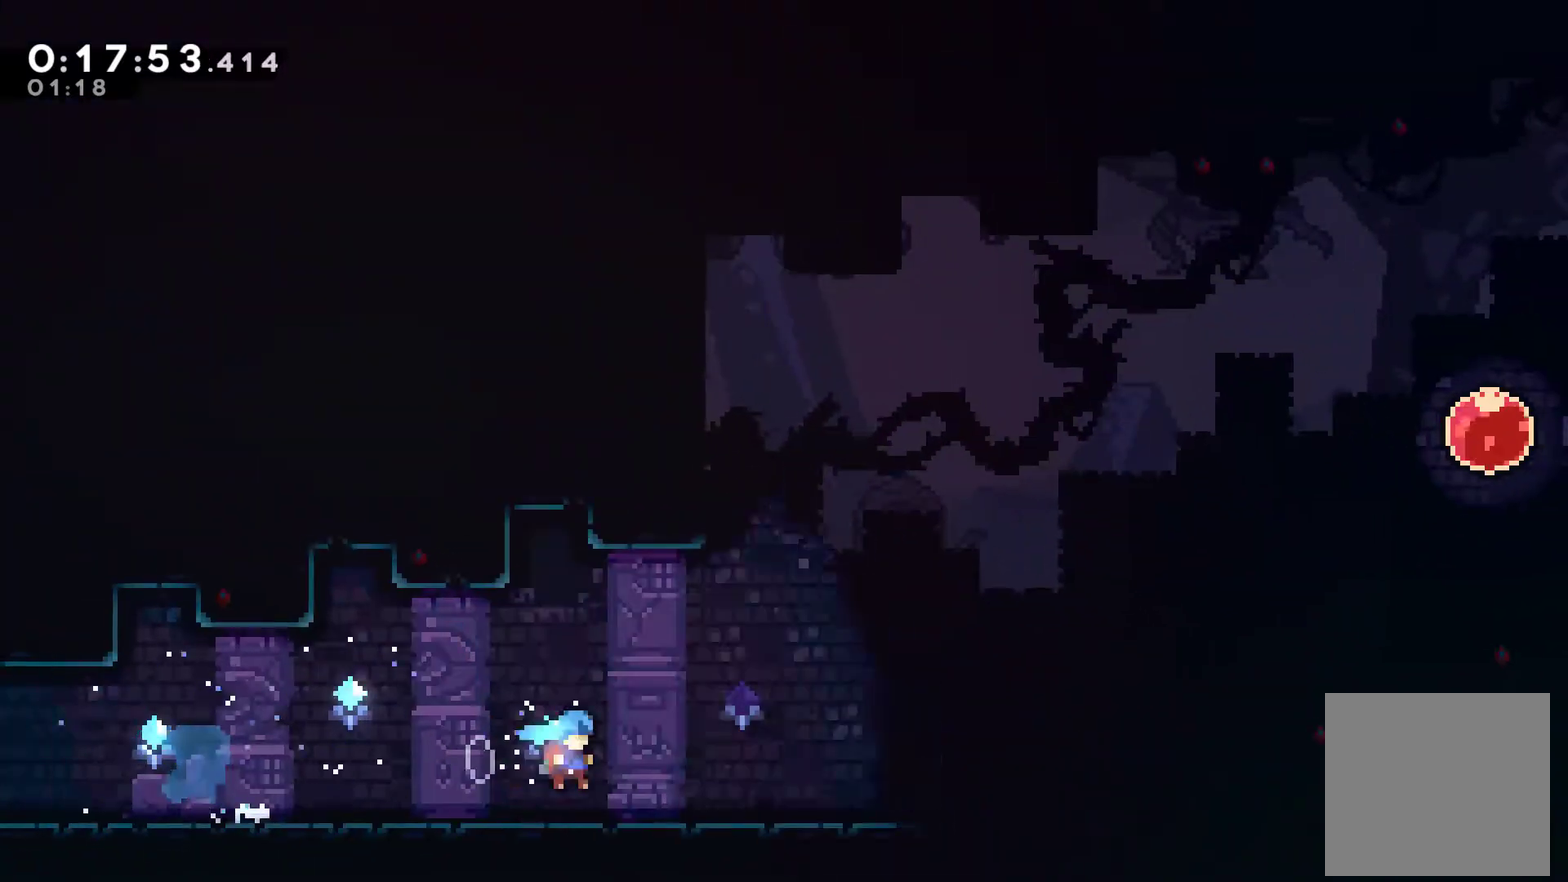
{"buttons": ["DPAD_UP", "DPAD_RIGHT"], "left_stick": "center", "events": [[100, "A", "down"], [267, "DPAD_UP", "down"], [367, "A", "up"]]}
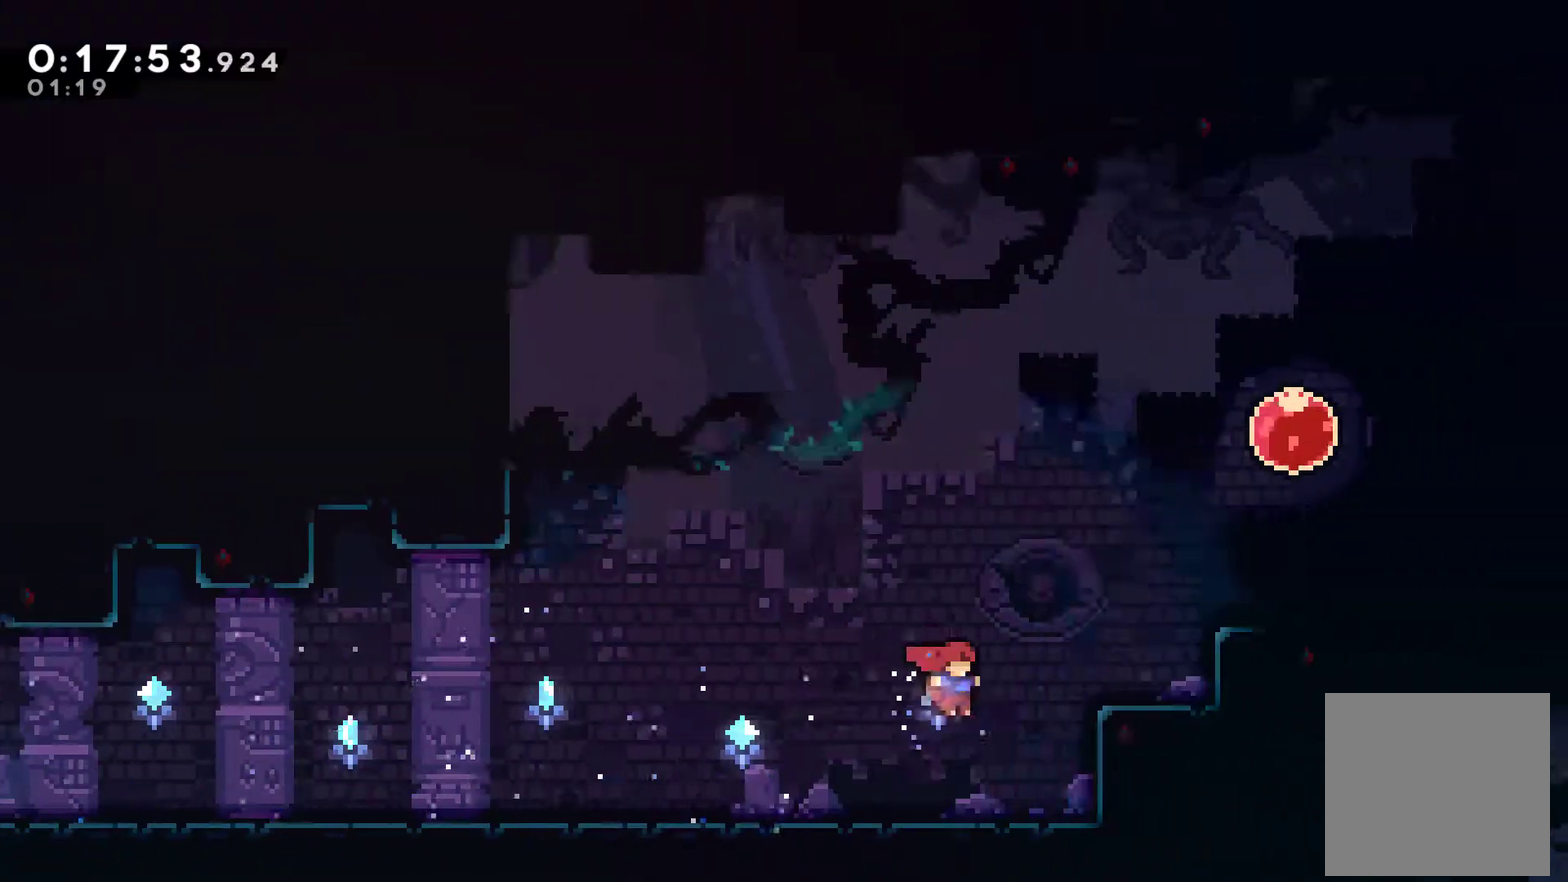
{"buttons": ["DPAD_RIGHT"], "left_stick": "center", "events": [[33, "X", "down"], [200, "X", "up"], [333, "DPAD_UP", "up"]]}
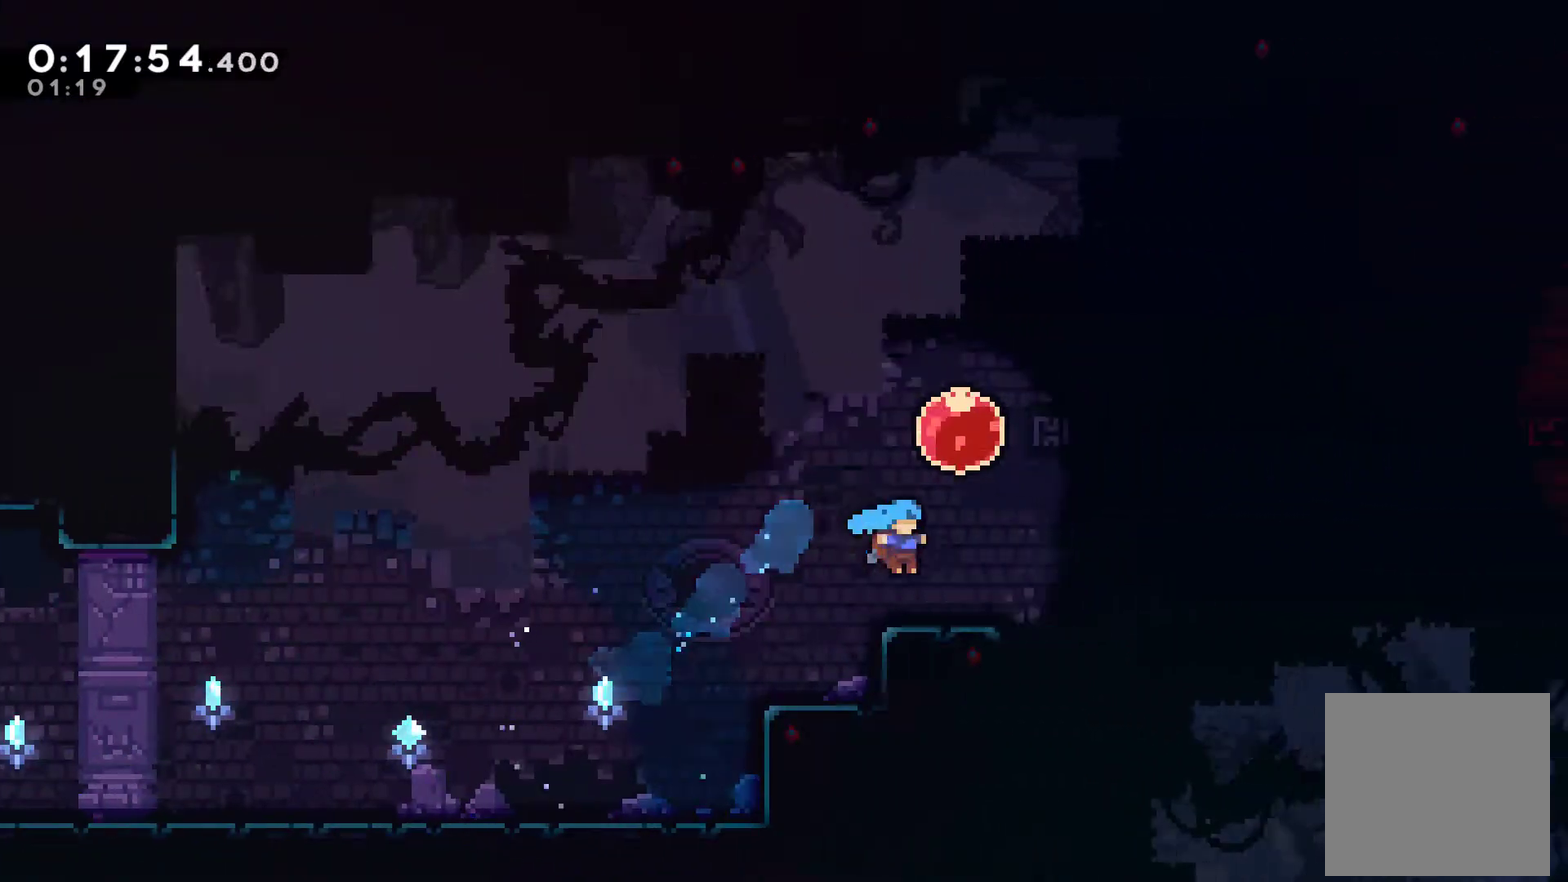
{"buttons": ["X", "DPAD_RIGHT"], "left_stick": "center", "events": [[33, "DPAD_UP", "down"], [100, "A", "down"], [100, "DPAD_RIGHT", "up"], [167, "A", "up"], [167, "X", "down"], [267, "DPAD_RIGHT", "down"], [267, "X", "up"], [300, "DPAD_UP", "up"], [433, "X", "down"]]}
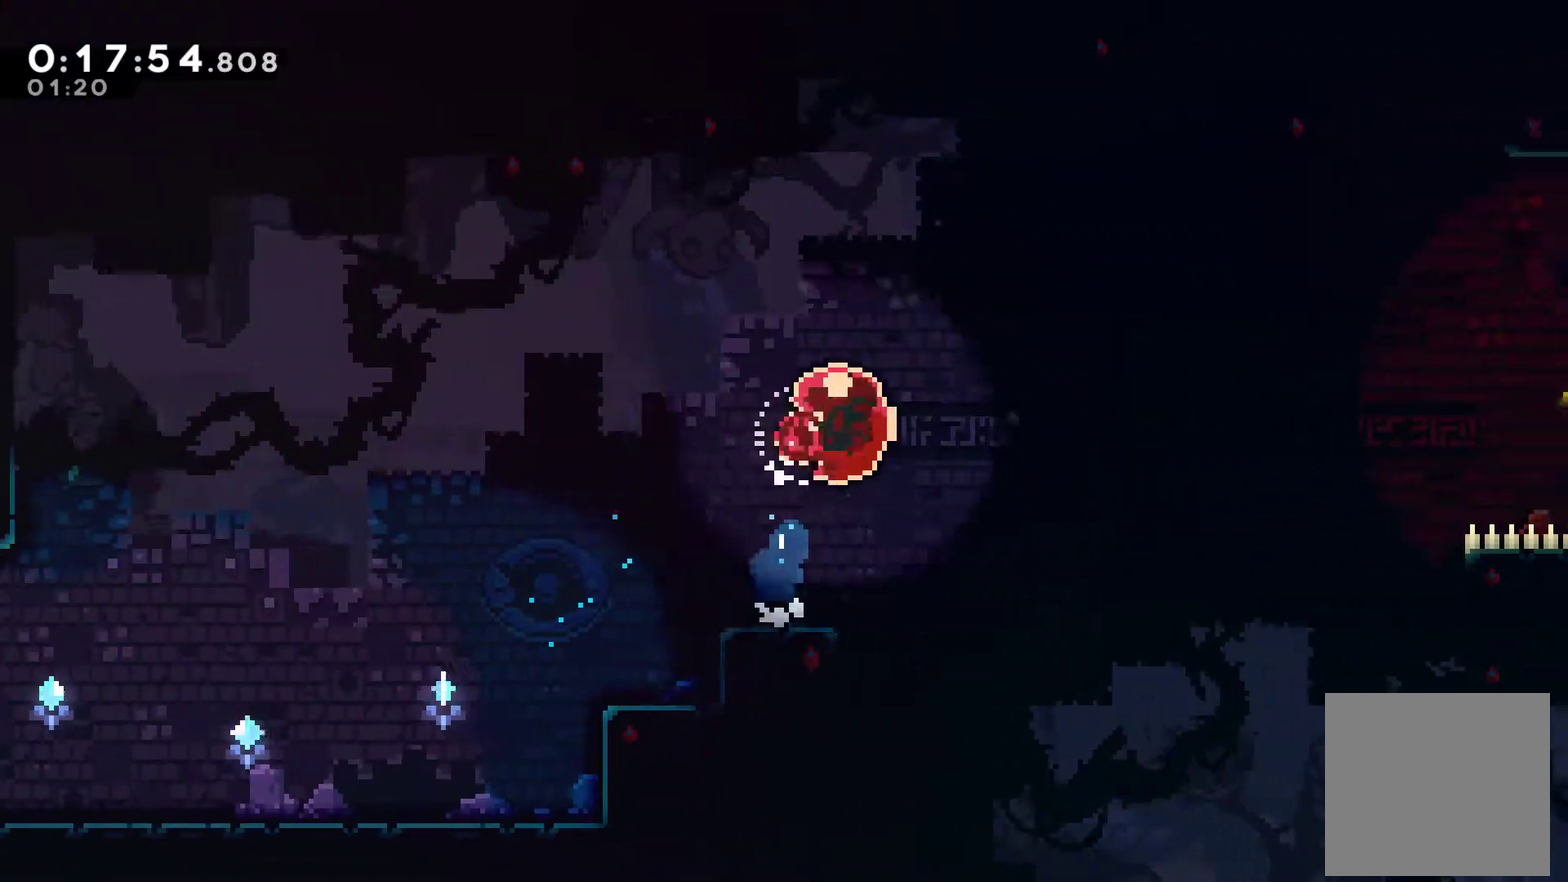
{"buttons": ["DPAD_RIGHT"], "left_stick": "center", "events": [[67, "X", "up"]]}
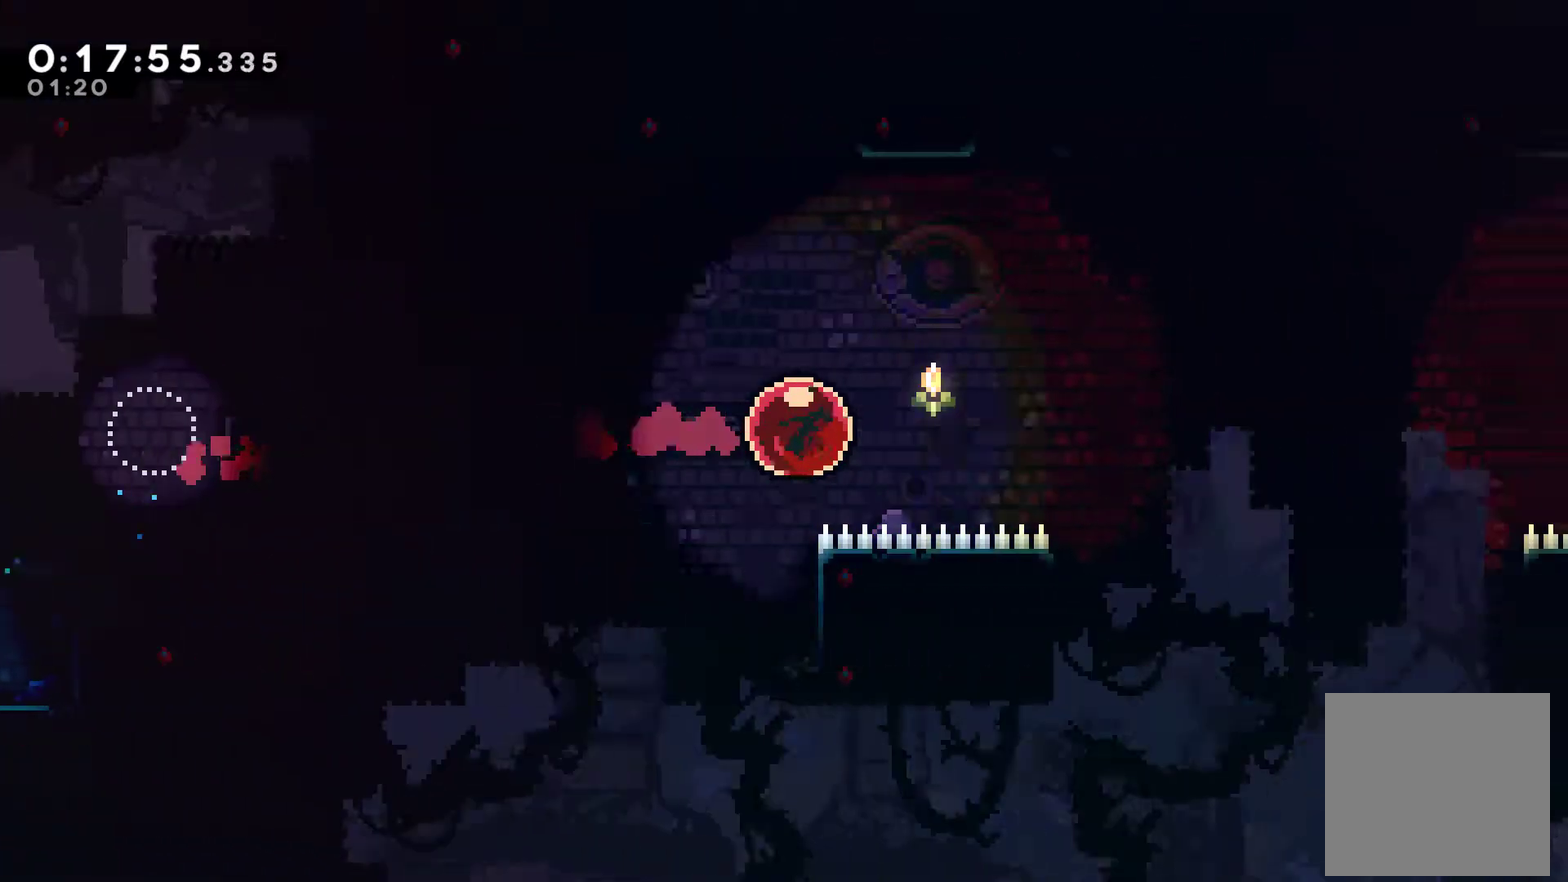
{"buttons": ["DPAD_RIGHT"], "left_stick": "center", "events": []}
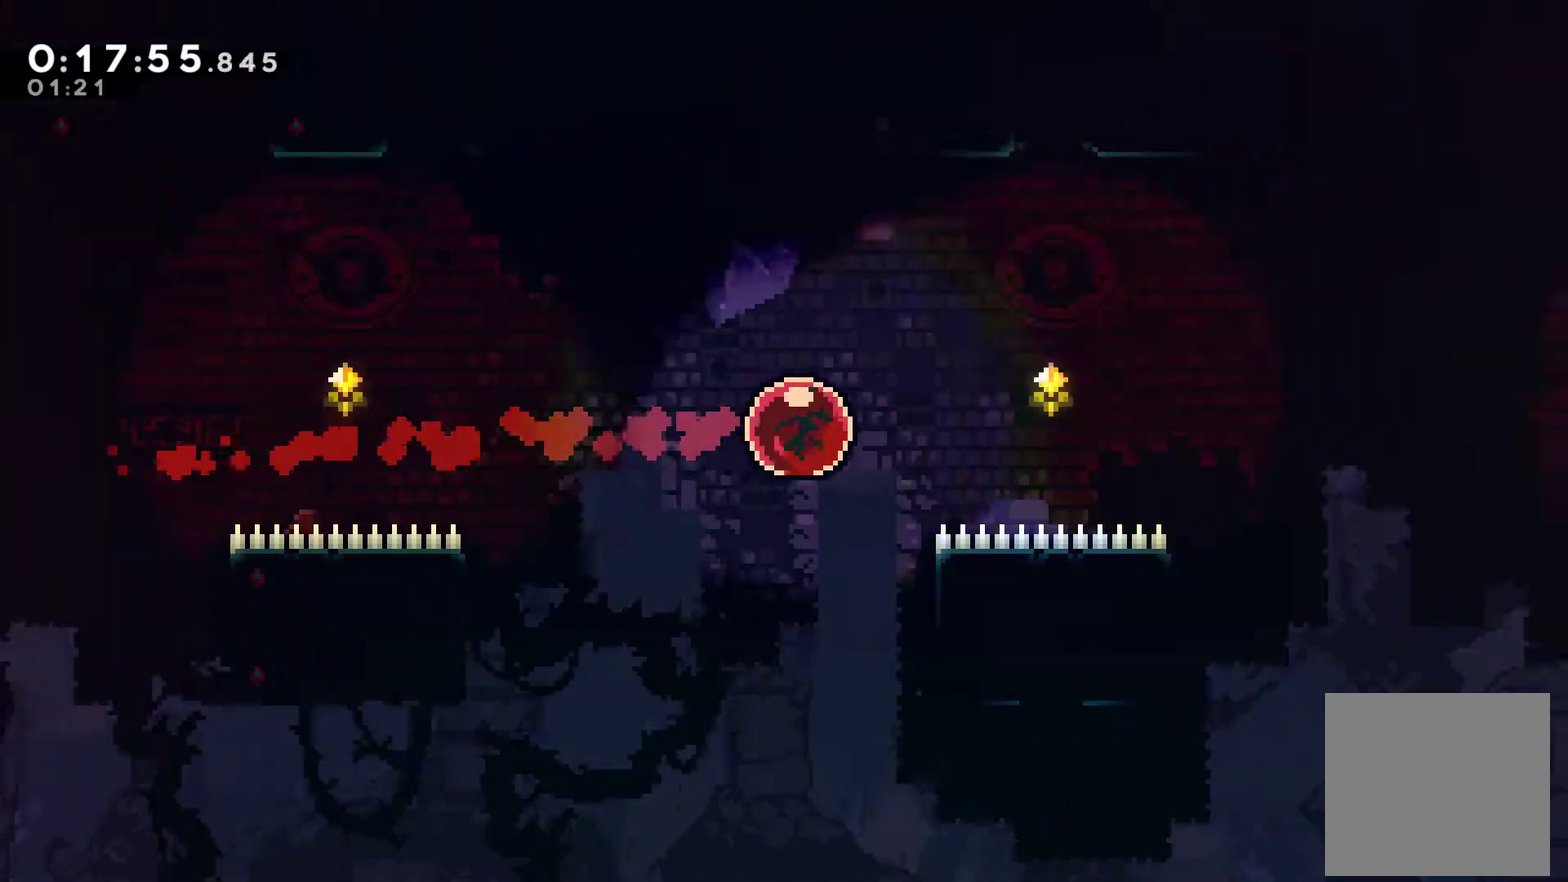
{"buttons": [], "left_stick": "center", "events": [[467, "DPAD_RIGHT", "up"]]}
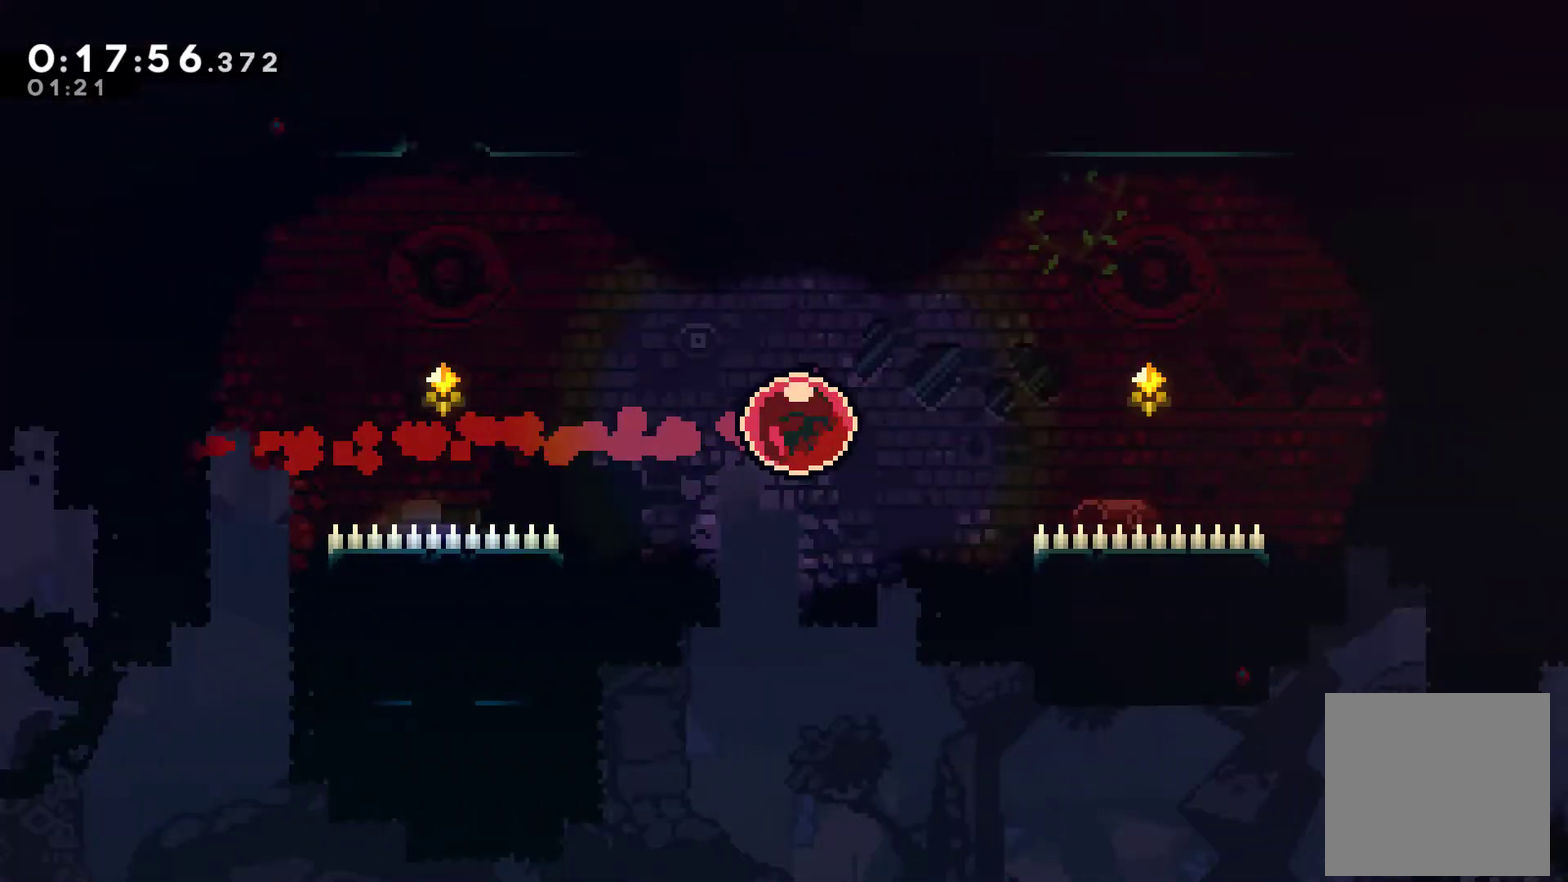
{"buttons": [], "left_stick": "center", "events": []}